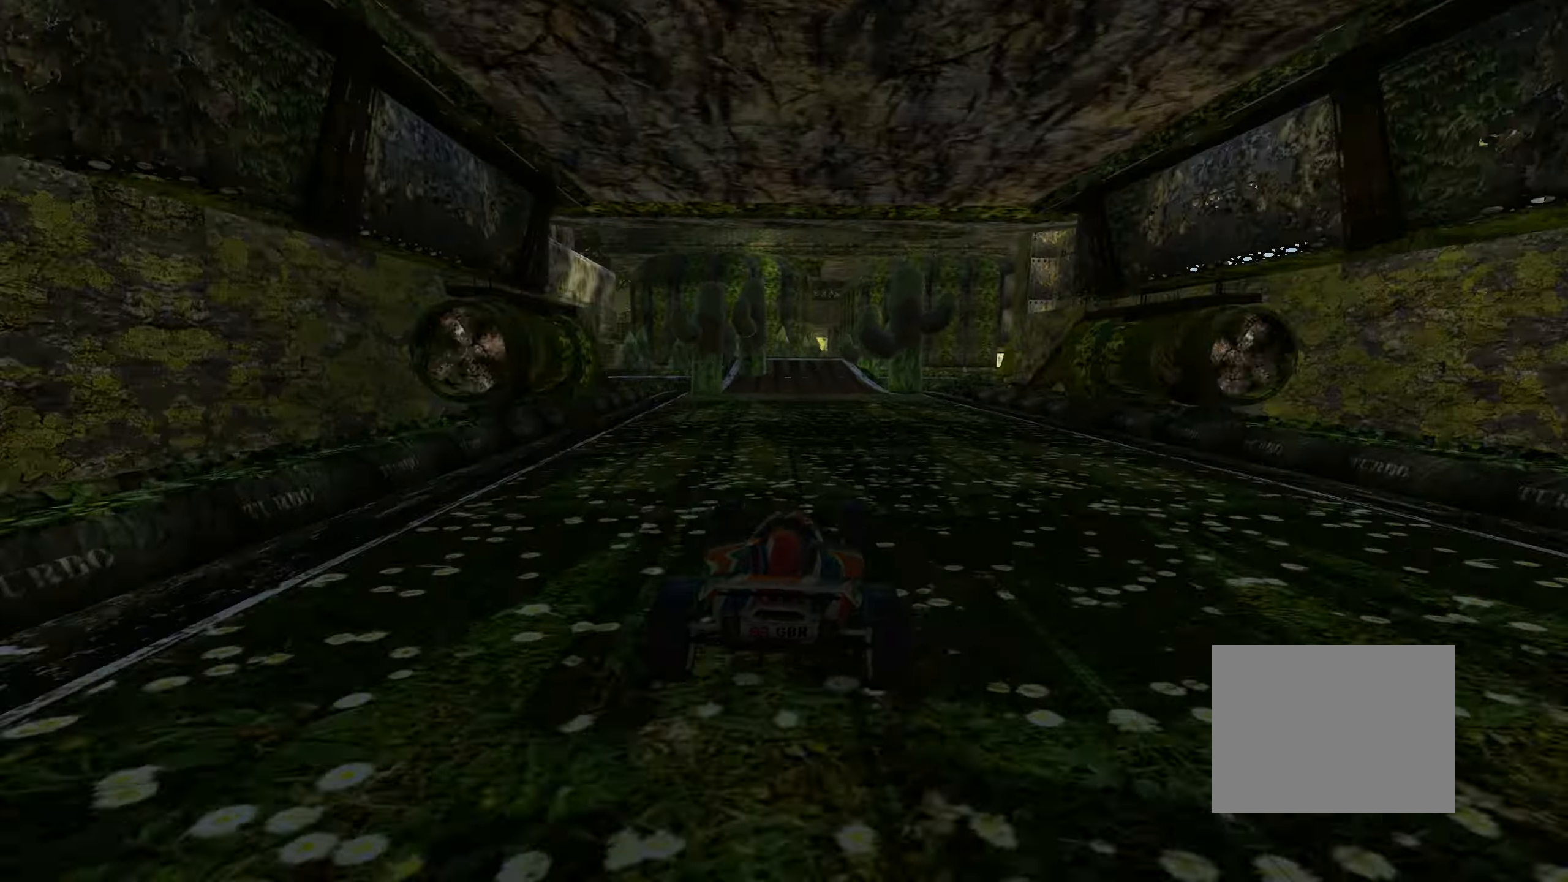
Gameplay with keyboard; each line is a JSON object with the keys held at the frame after it. "events" lists presses ("down") and releases ("up") of "down", "left", "right" and "up" between this image and that frame as [ms after this image, input, new state], when the widget could be followed in between. No other keys are recorded. Mouse input is not recorded.
{"keys": ["up"], "events": []}
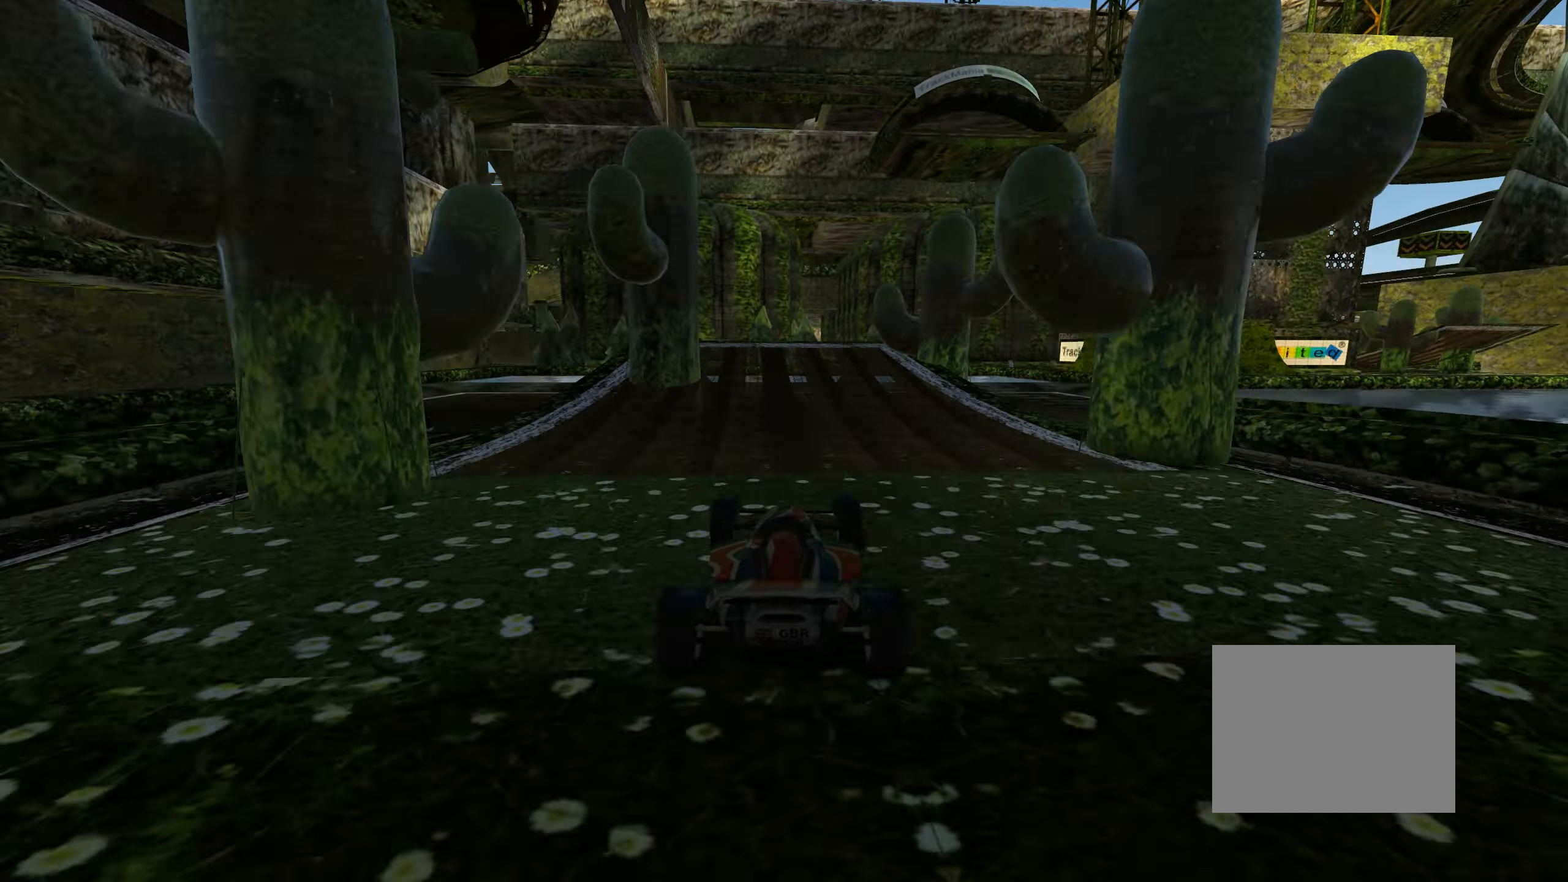
{"keys": ["up"], "events": [[100, "right", "down"], [167, "right", "up"]]}
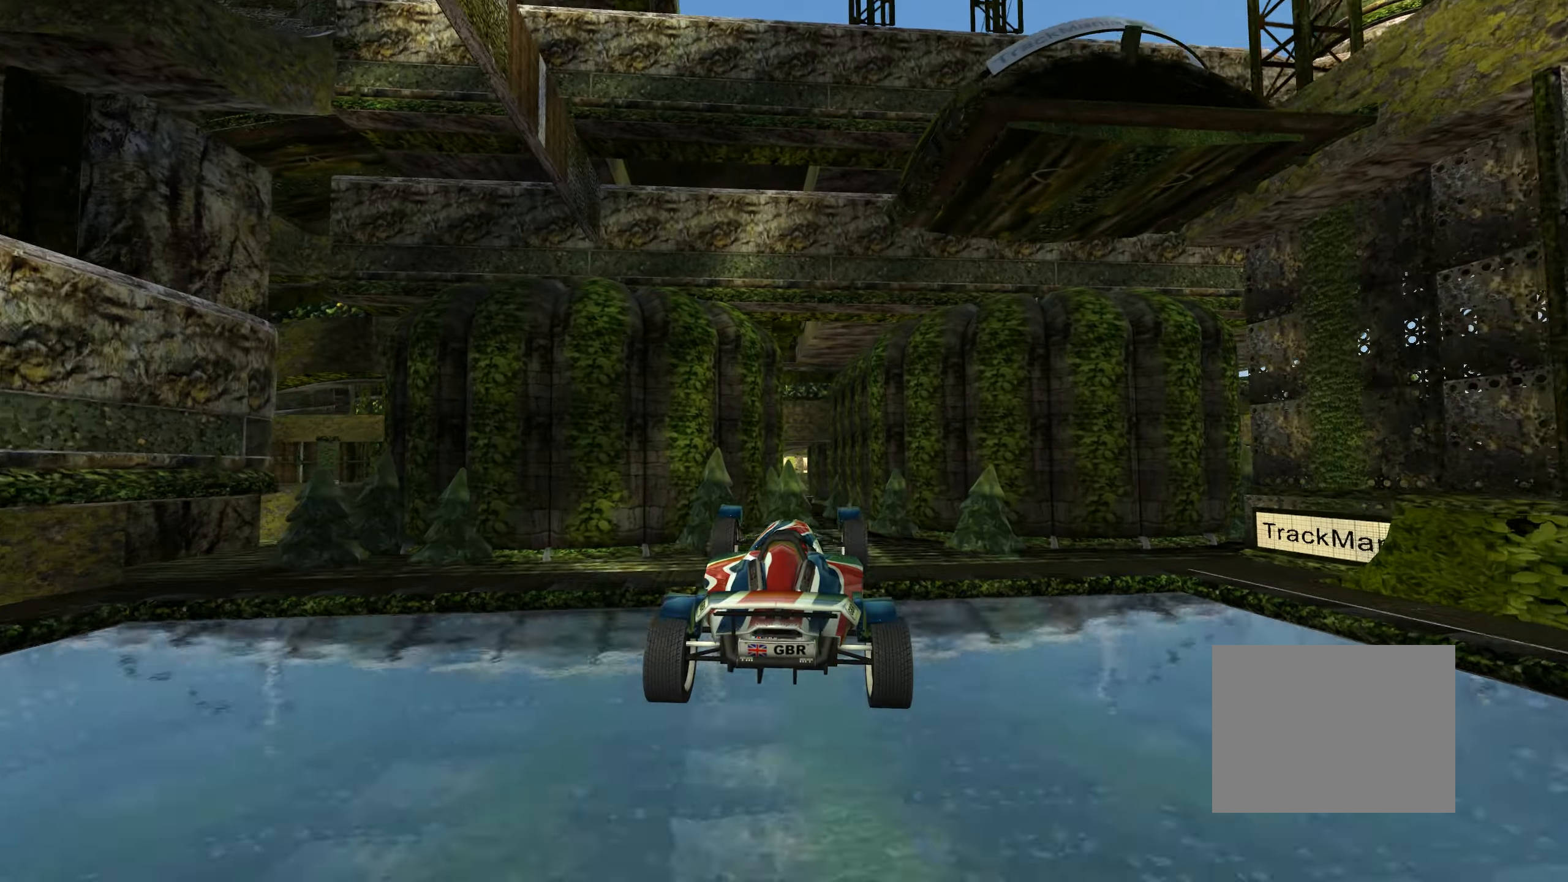
{"keys": [], "events": [[267, "up", "up"]]}
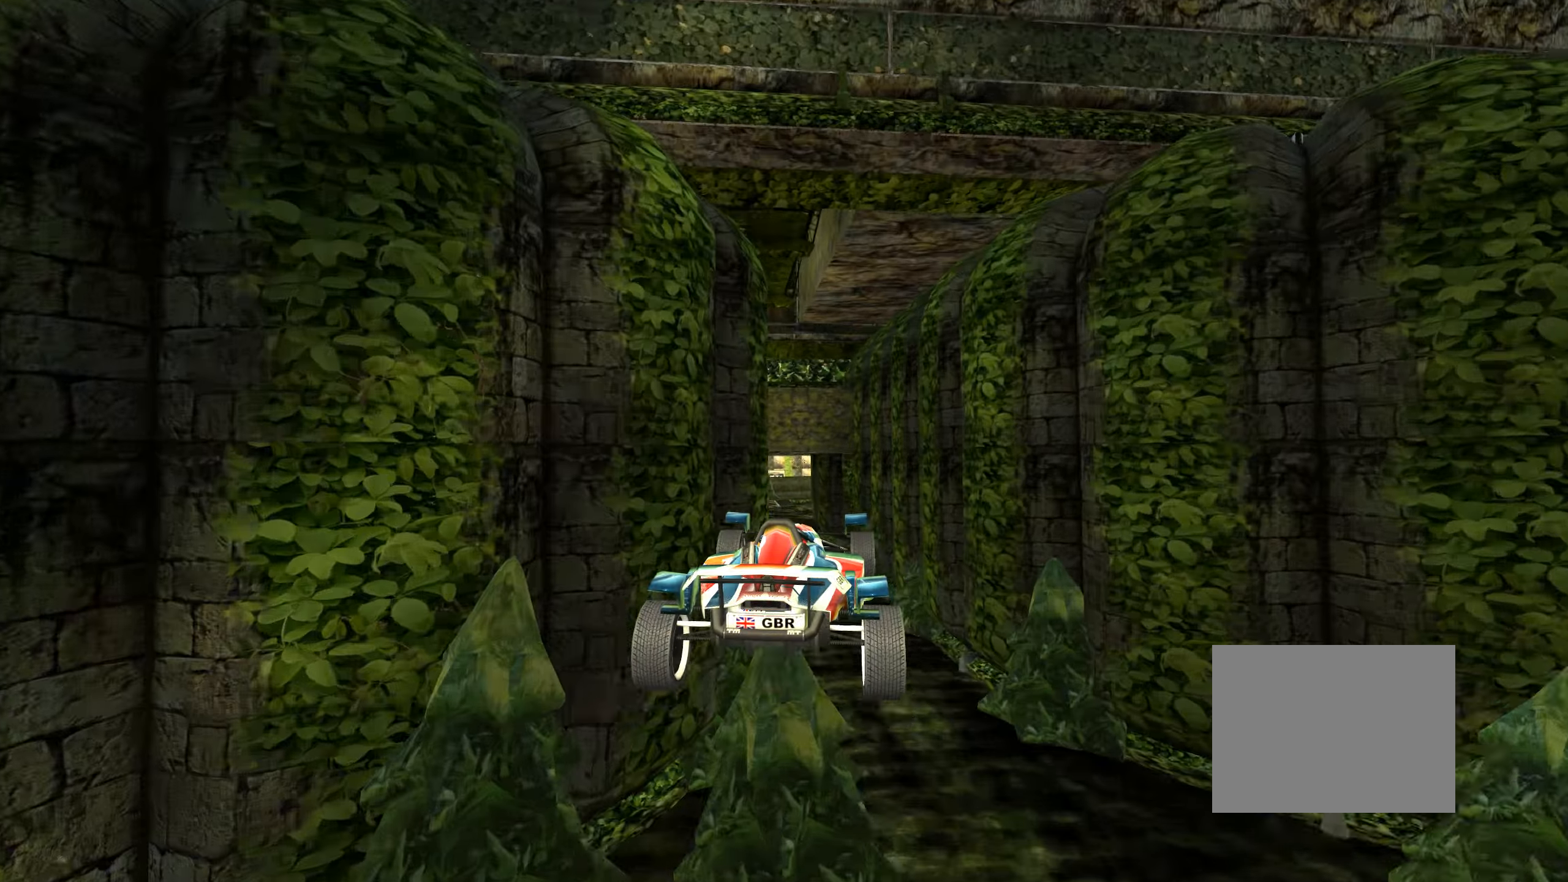
{"keys": ["left"], "events": [[183, "left", "down"], [300, "left", "up"], [467, "left", "down"]]}
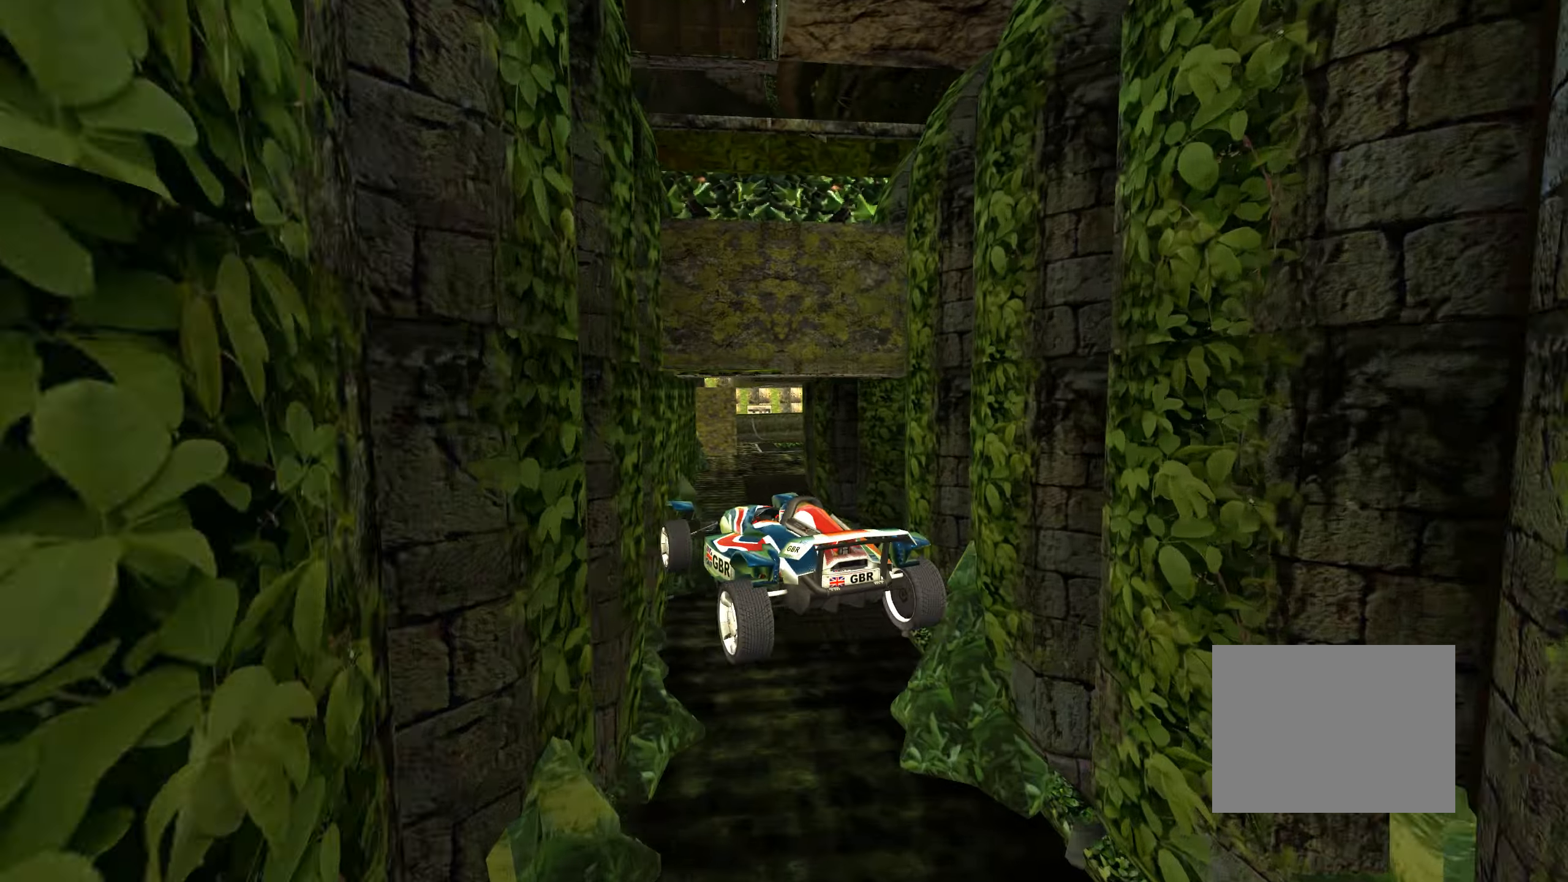
{"keys": [], "events": [[233, "left", "up"]]}
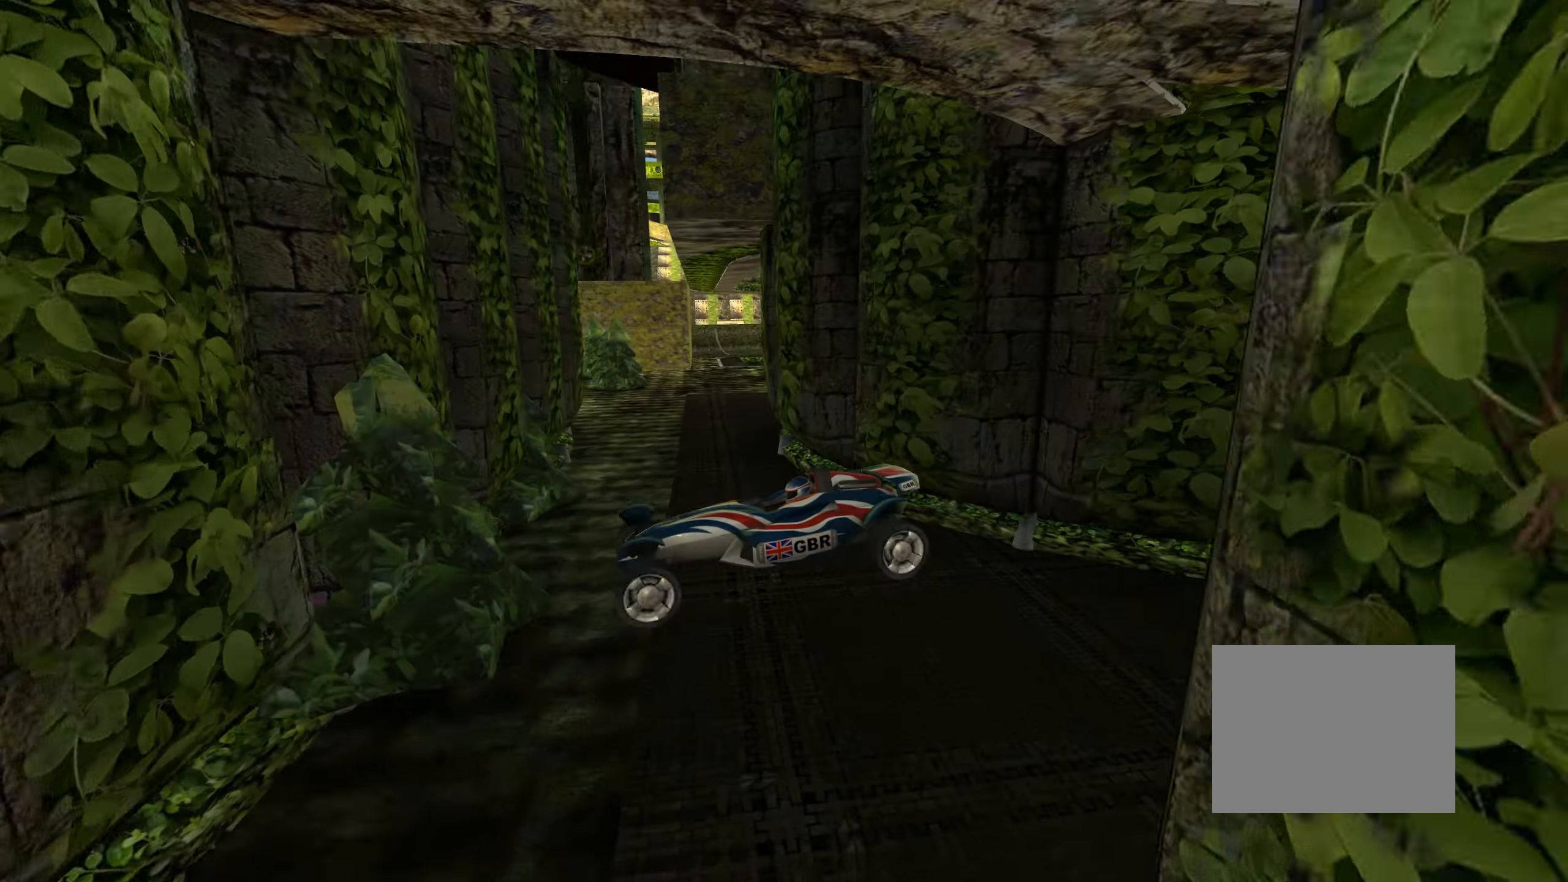
{"keys": ["left"], "events": [[300, "left", "down"]]}
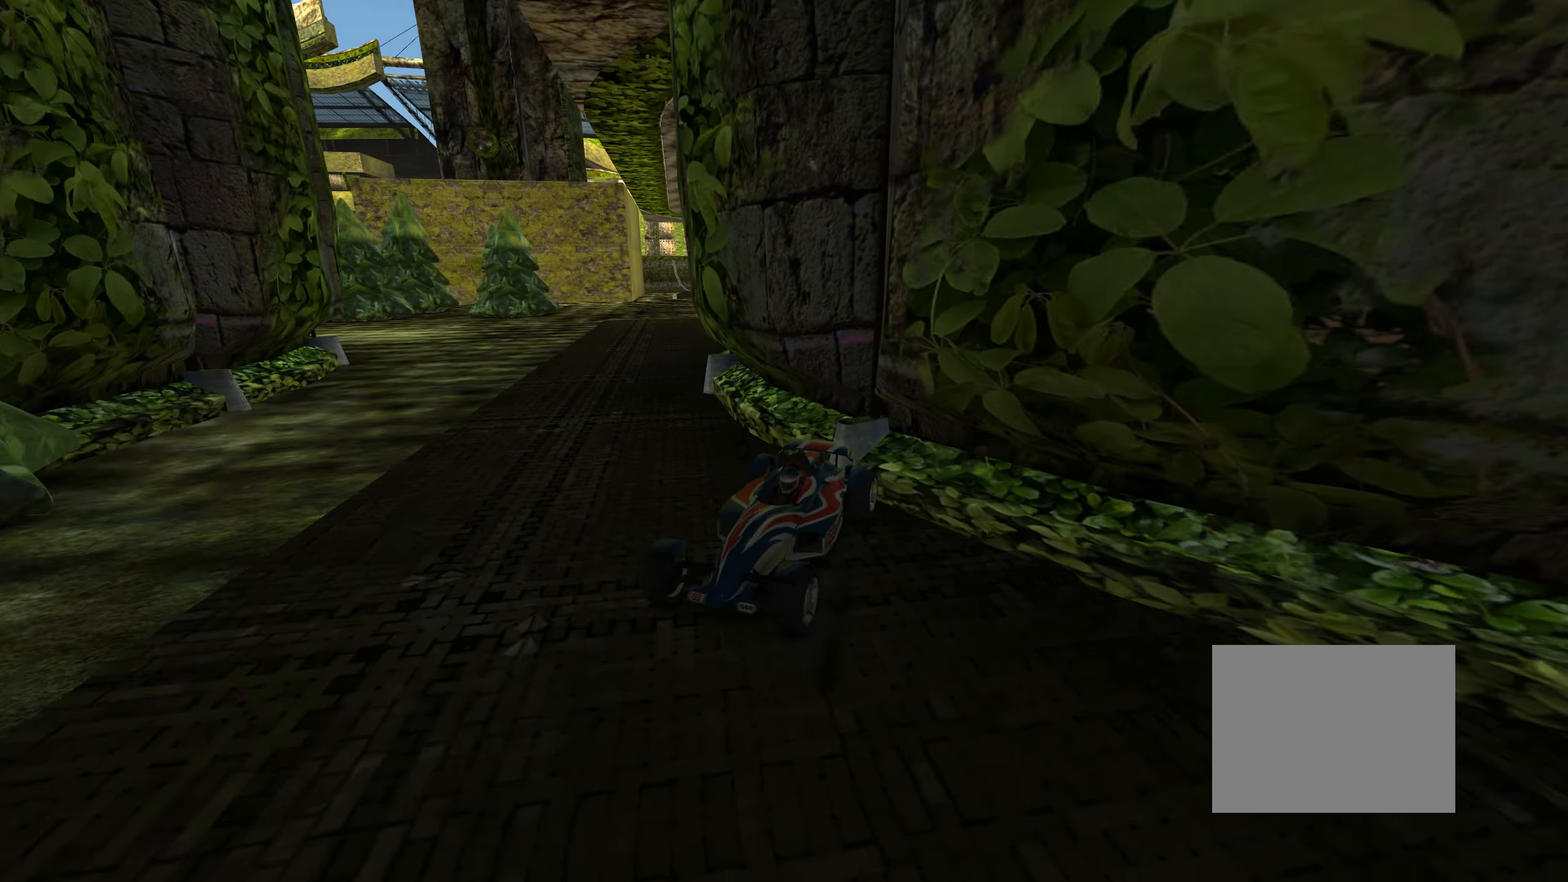
{"keys": ["right", "up"], "events": [[333, "left", "up"], [450, "up", "down"], [467, "right", "down"]]}
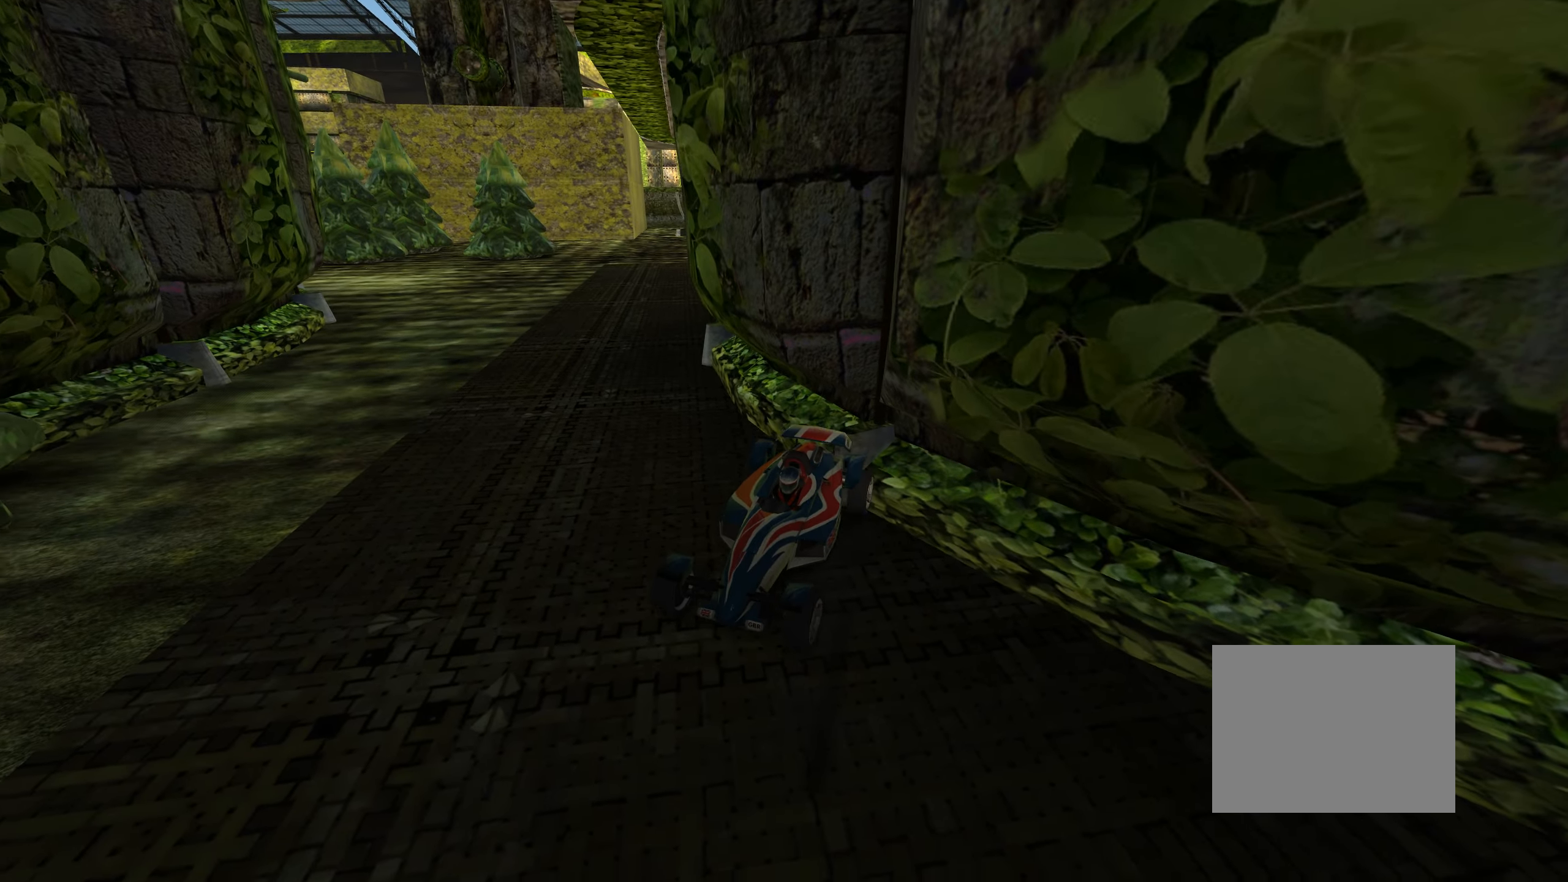
{"keys": ["down", "right", "up"], "events": [[317, "down", "down"]]}
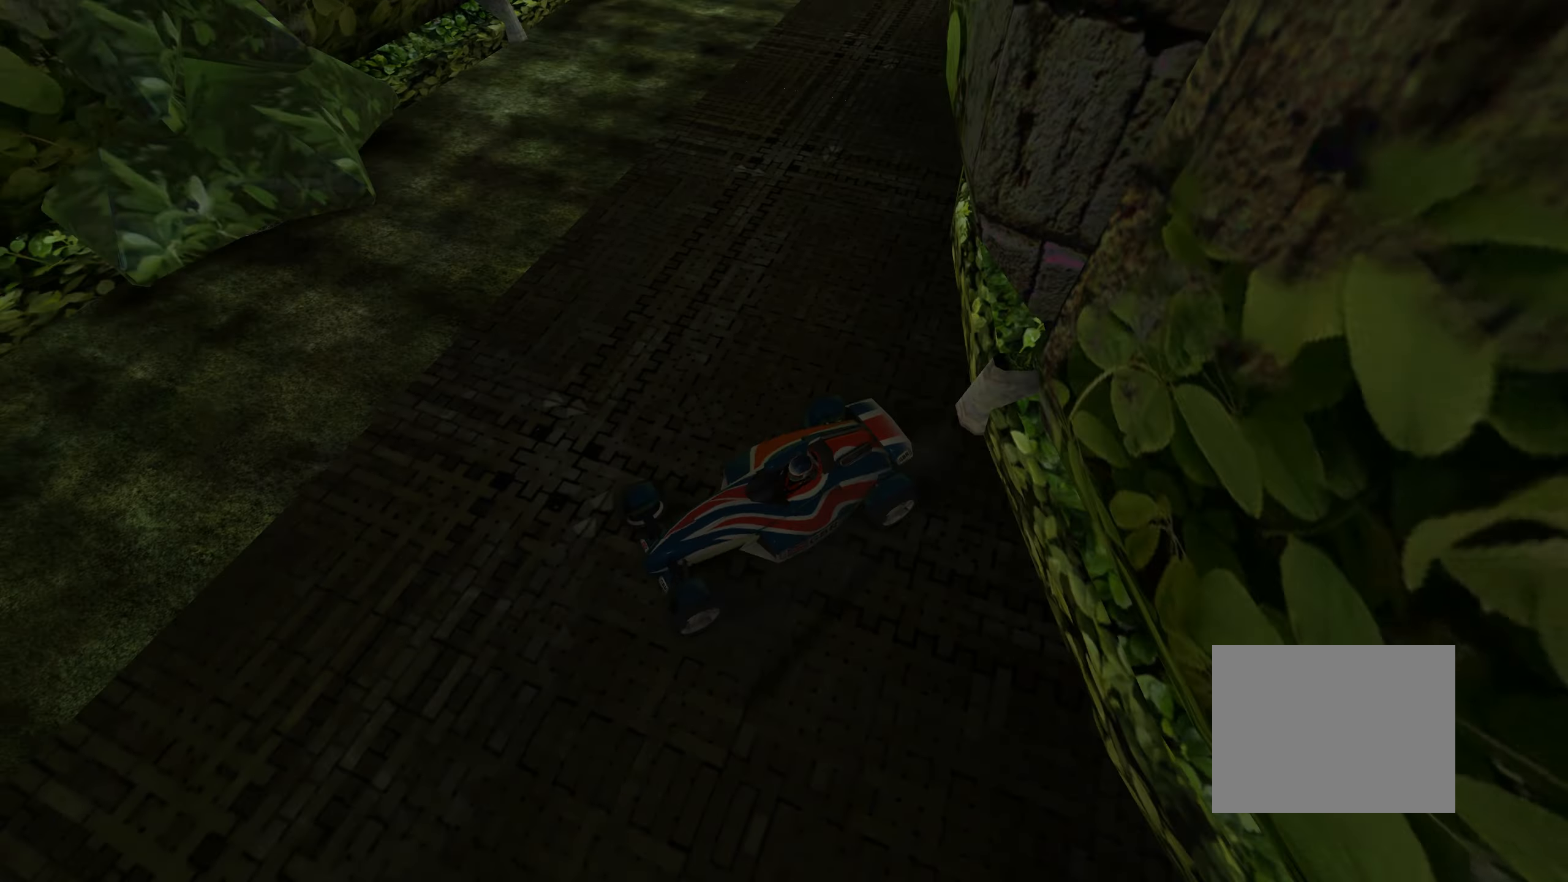
{"keys": ["down", "right", "up"], "events": []}
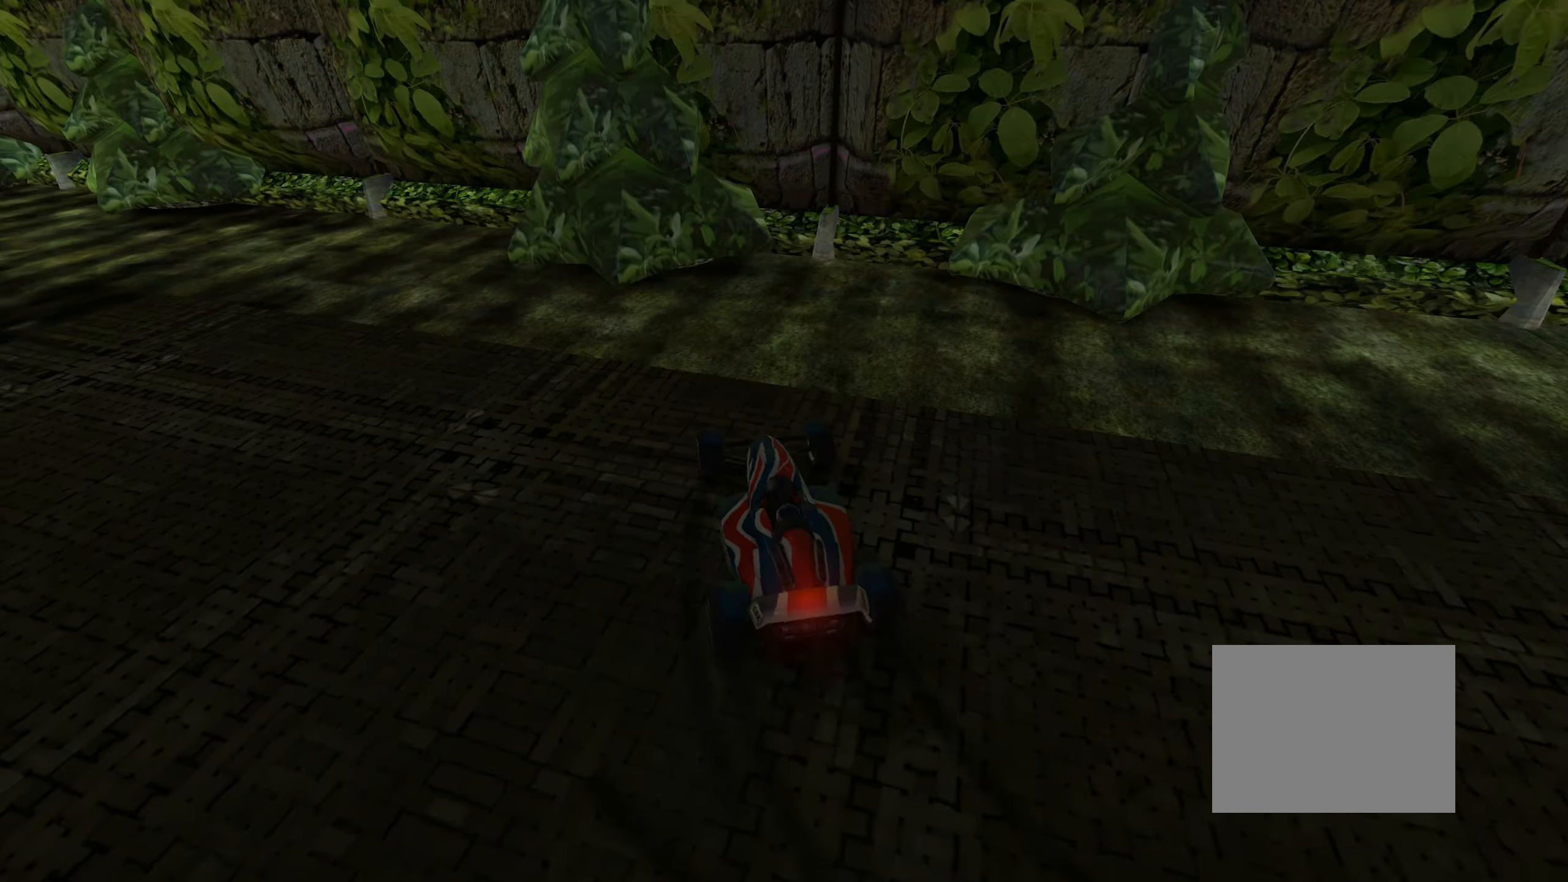
{"keys": ["down", "right", "up"], "events": []}
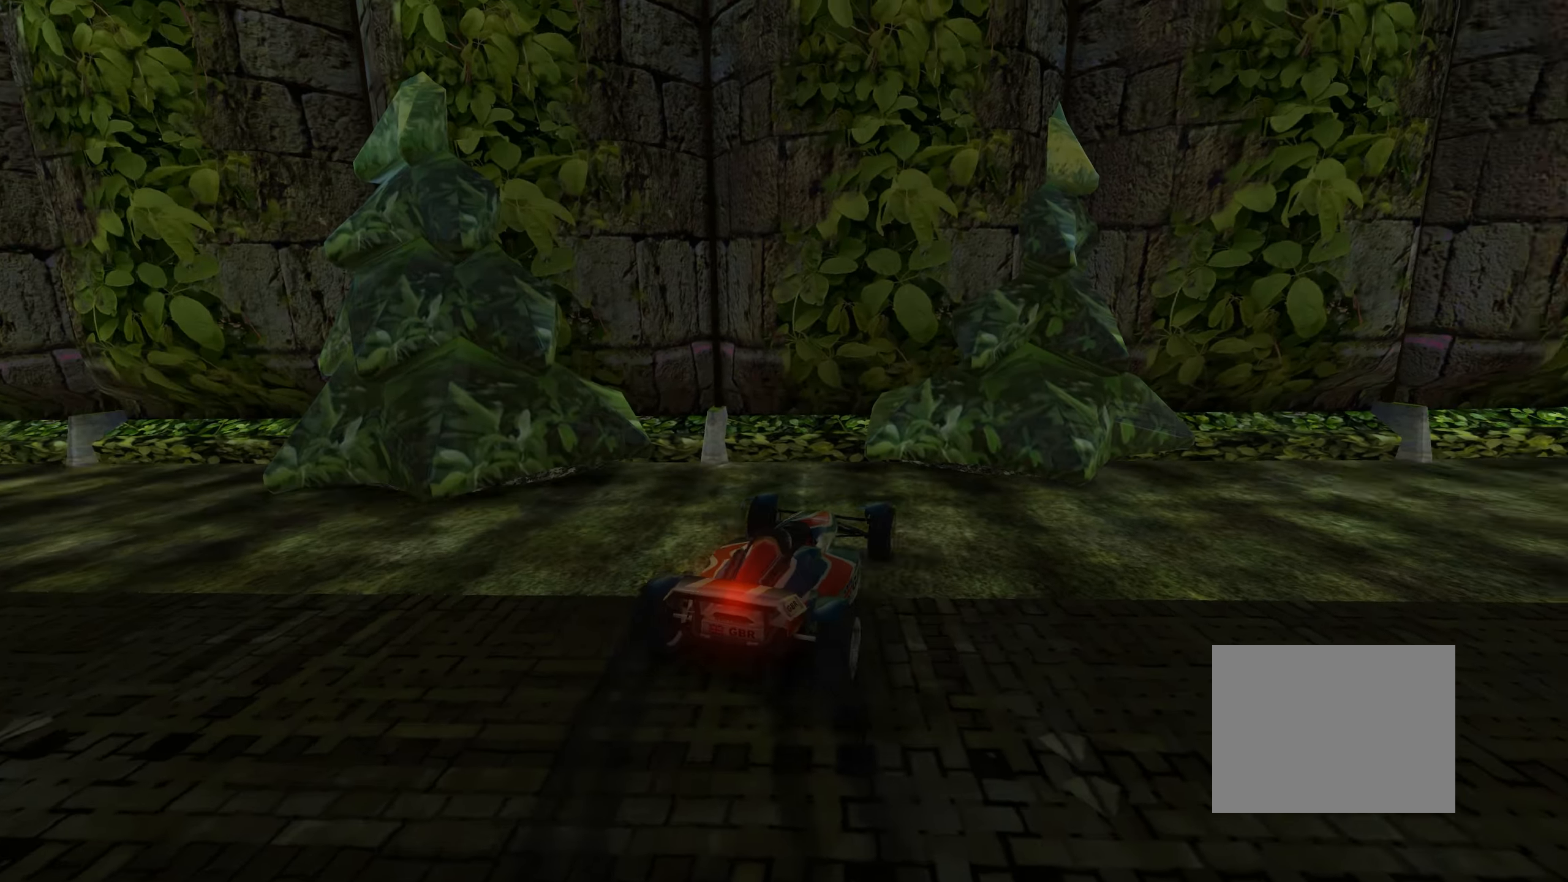
{"keys": ["right", "up"], "events": [[500, "down", "up"]]}
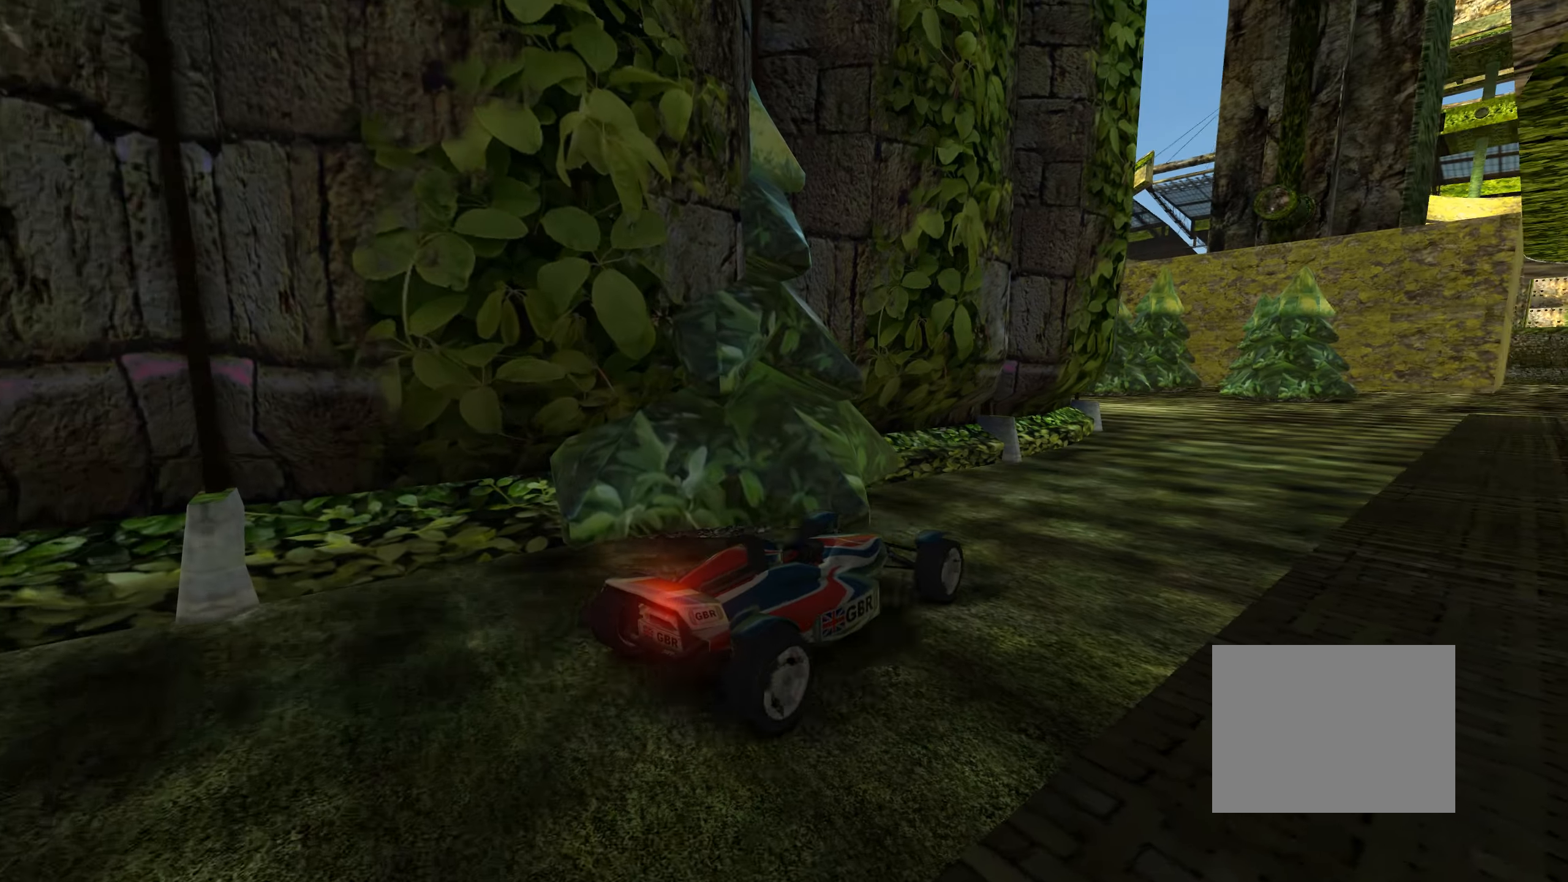
{"keys": ["up"], "events": [[350, "right", "up"]]}
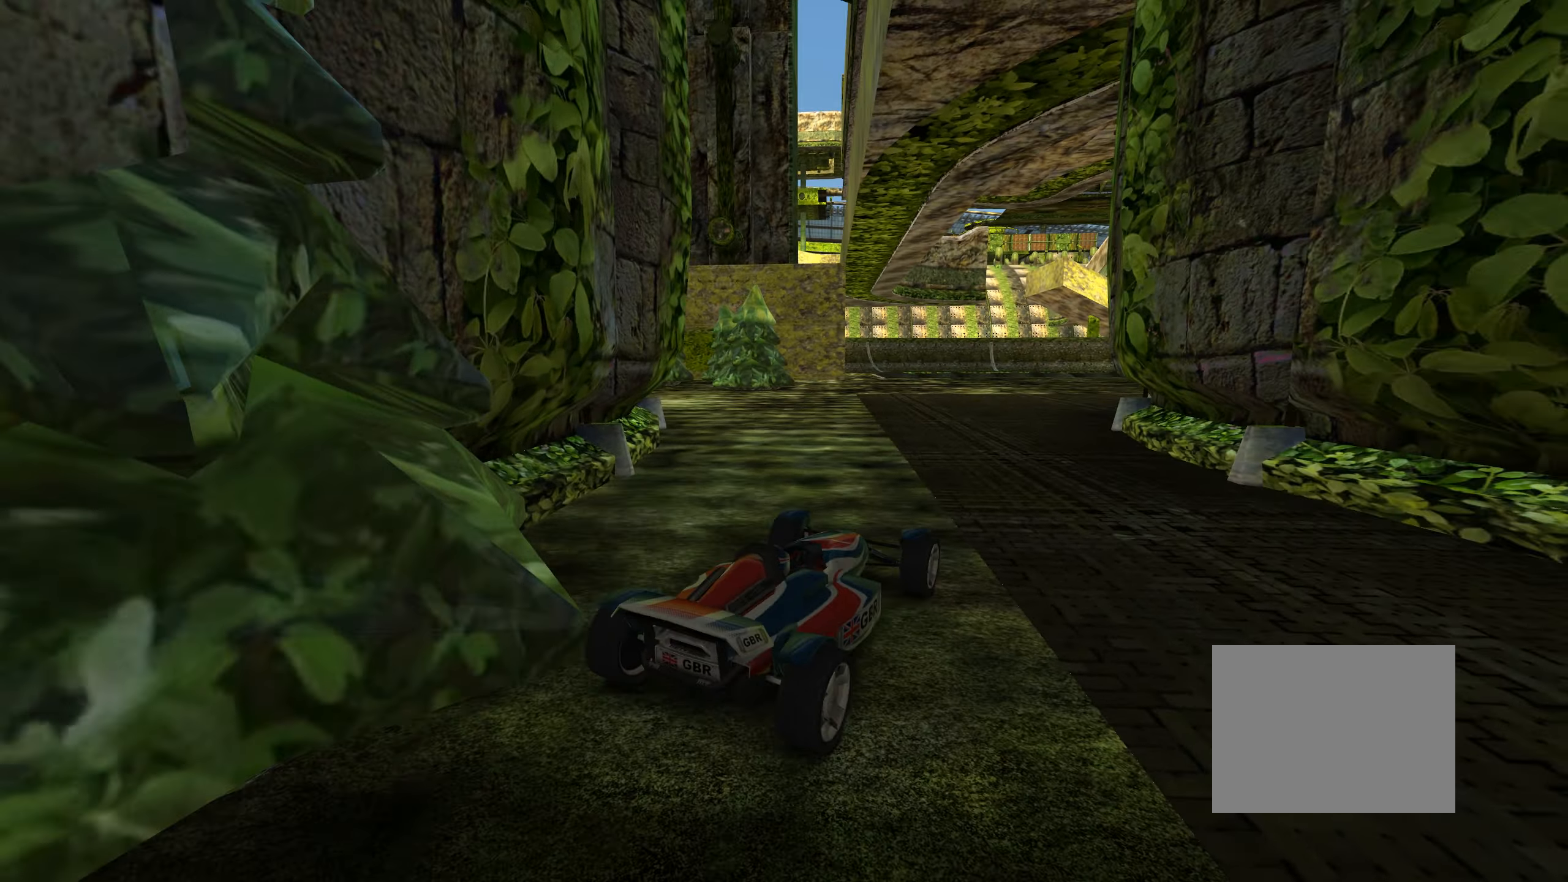
{"keys": ["up"], "events": []}
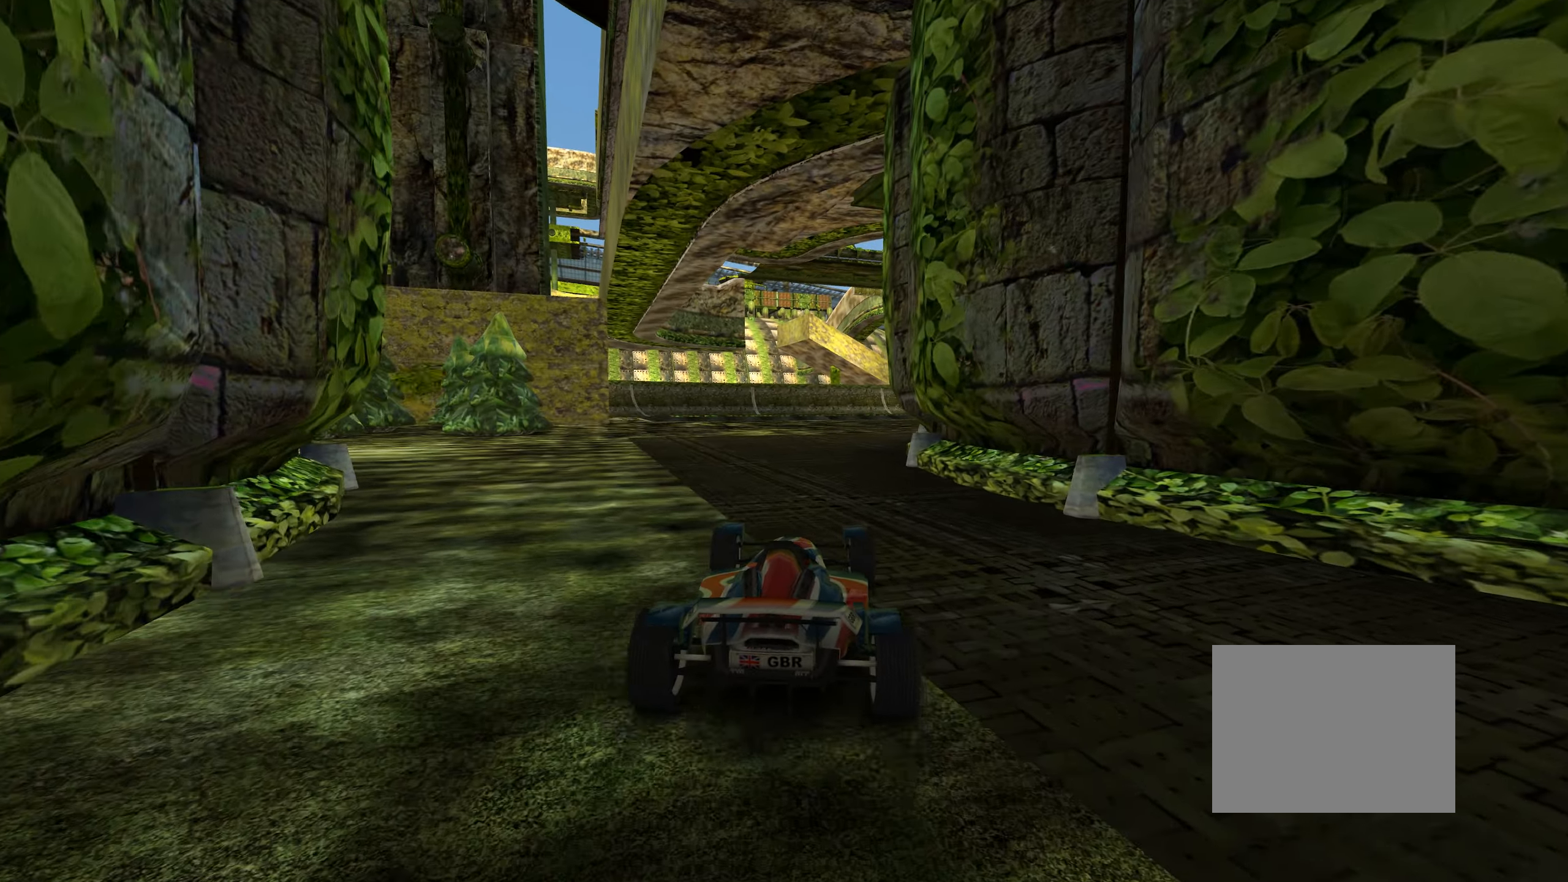
{"keys": ["up"], "events": [[117, "left", "down"], [217, "left", "up"]]}
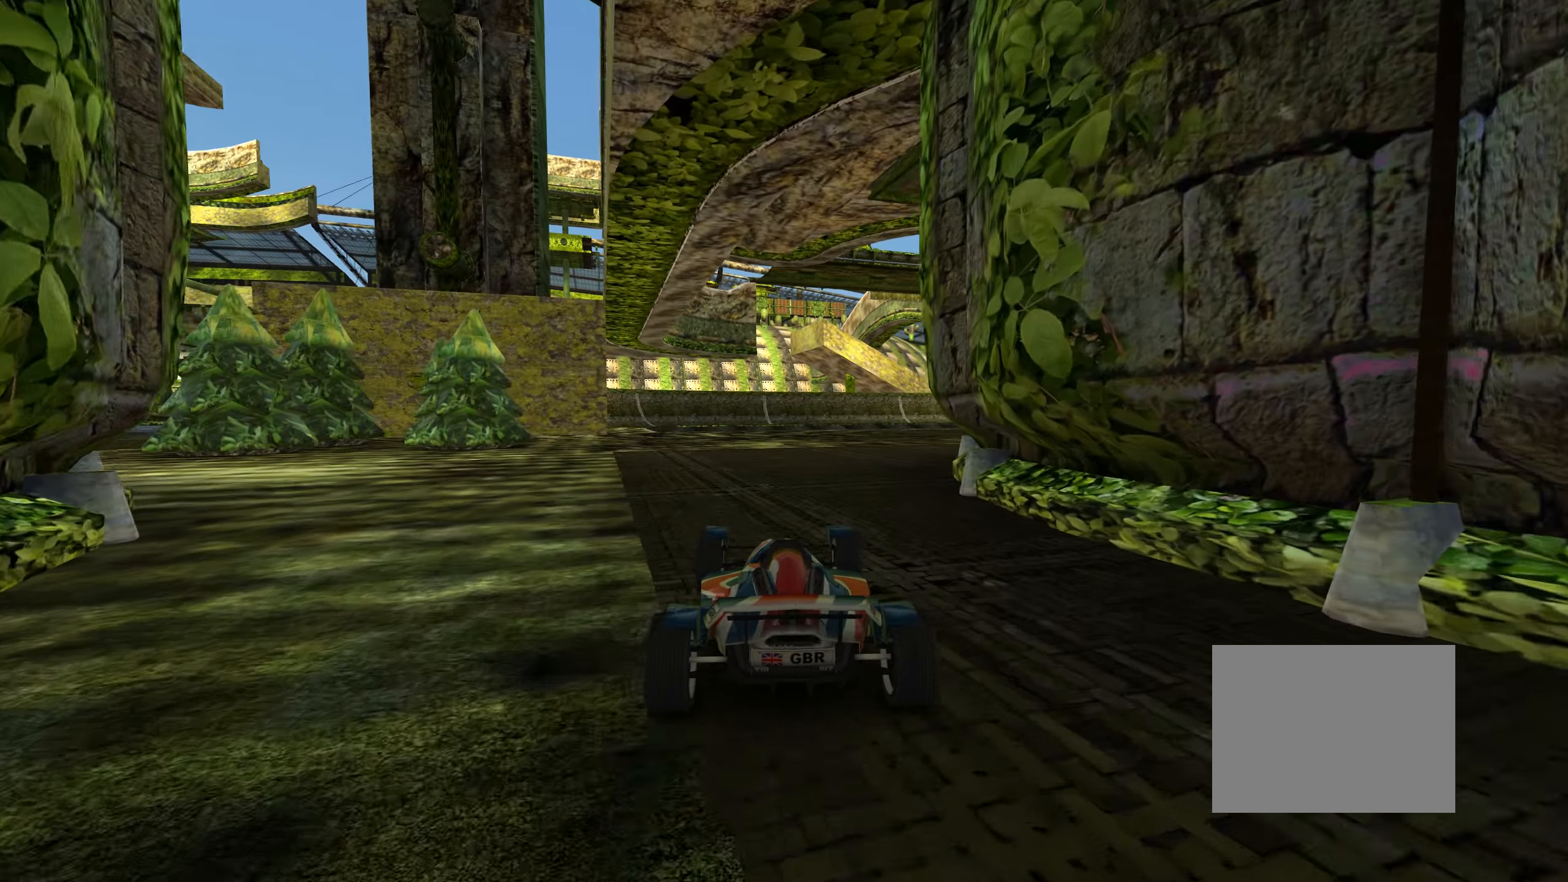
{"keys": ["up"], "events": []}
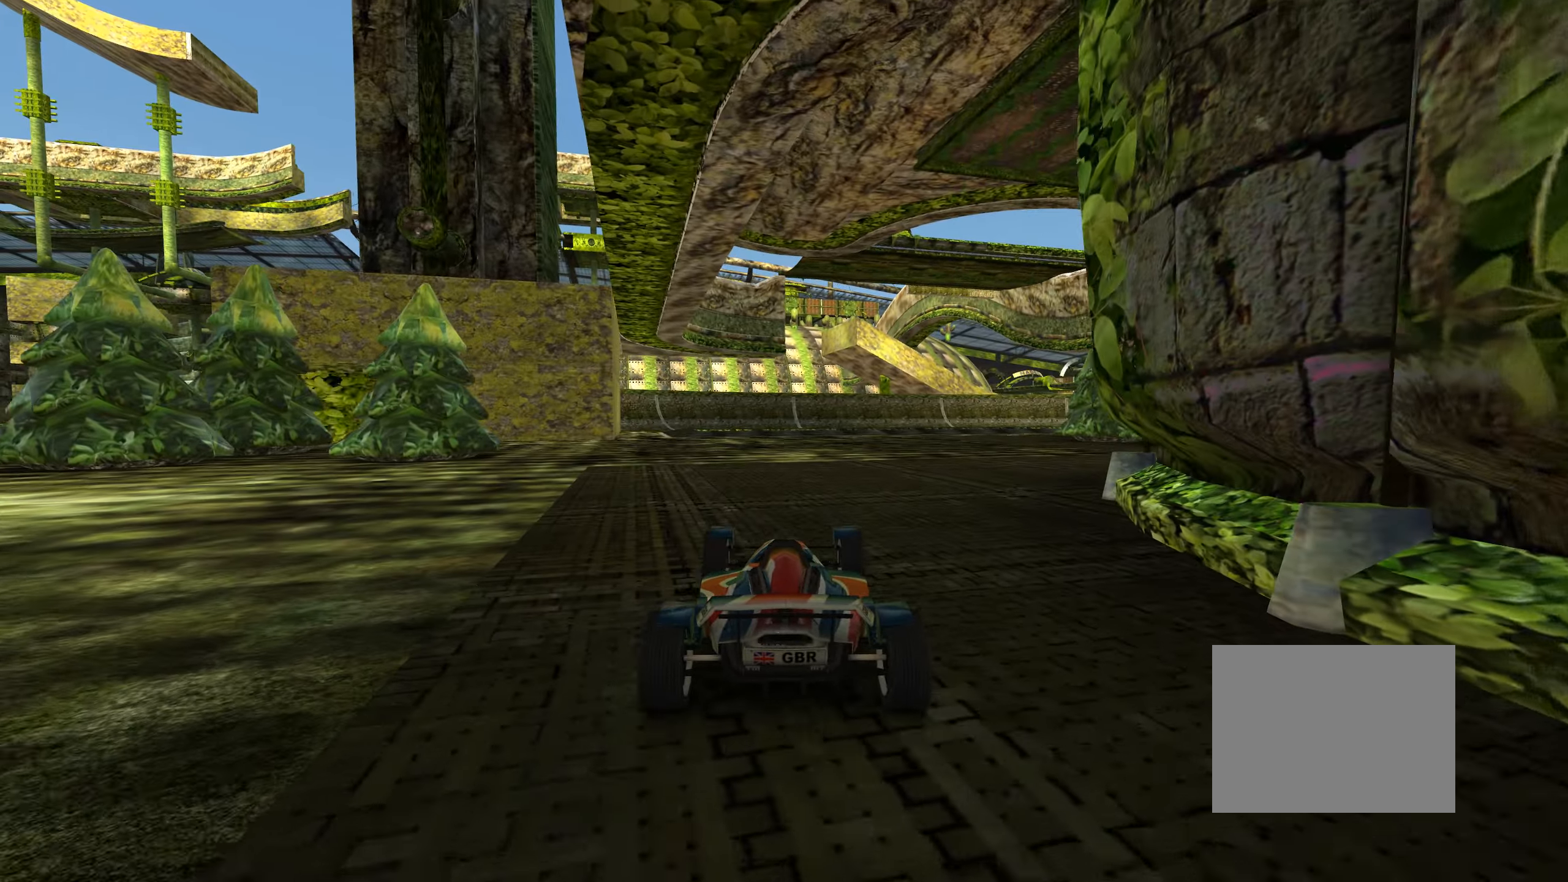
{"keys": ["right", "up"], "events": [[67, "right", "down"], [267, "right", "up"], [417, "right", "down"]]}
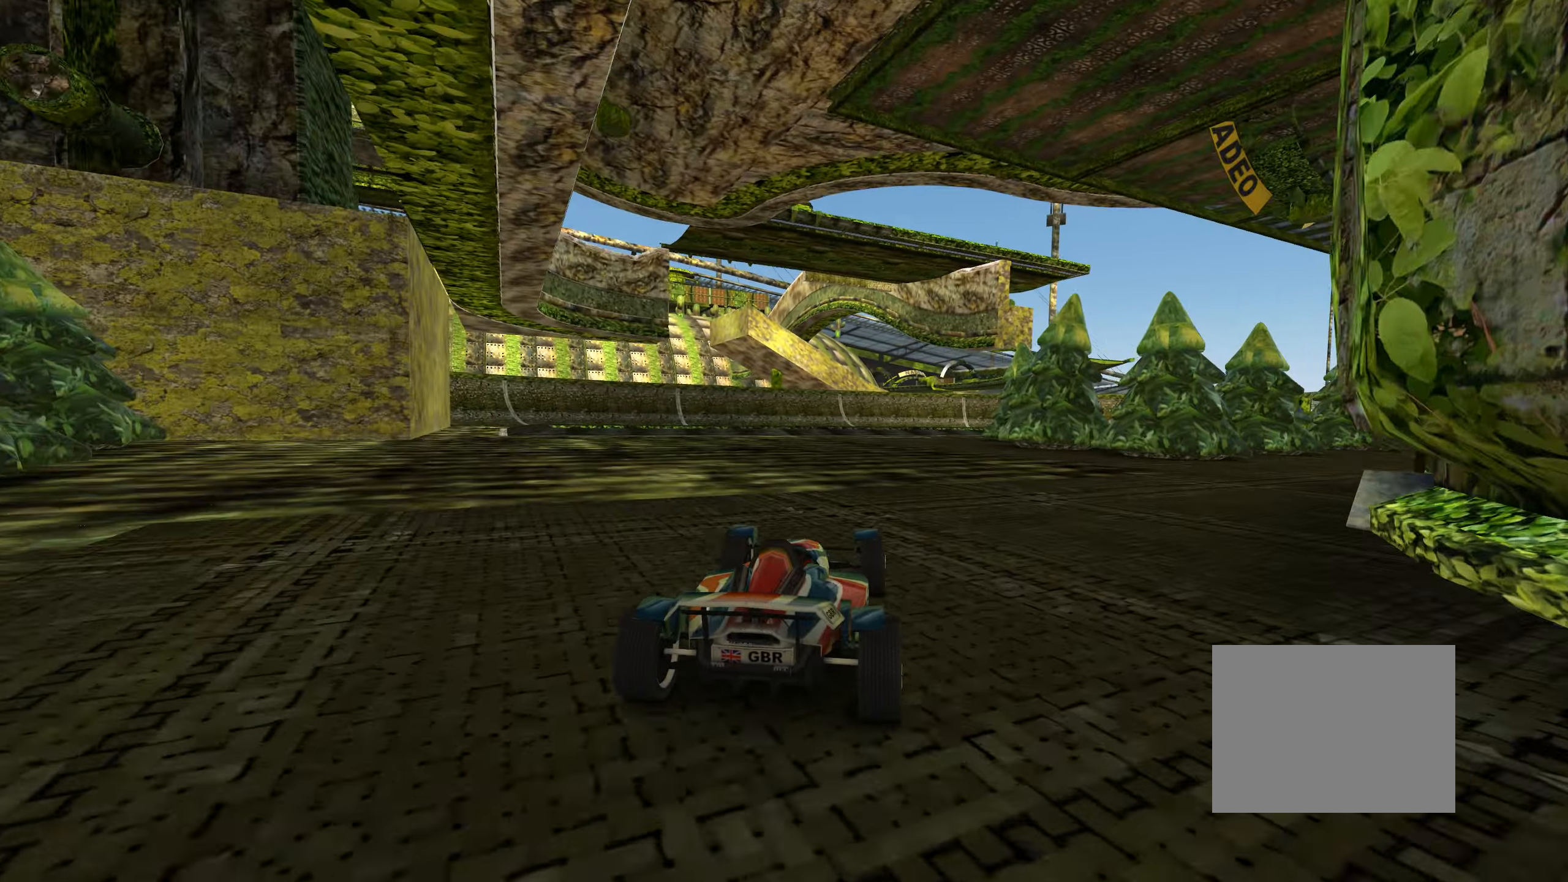
{"keys": ["right", "up"], "events": [[134, "right", "up"], [250, "right", "down"], [300, "up", "up"], [467, "up", "down"]]}
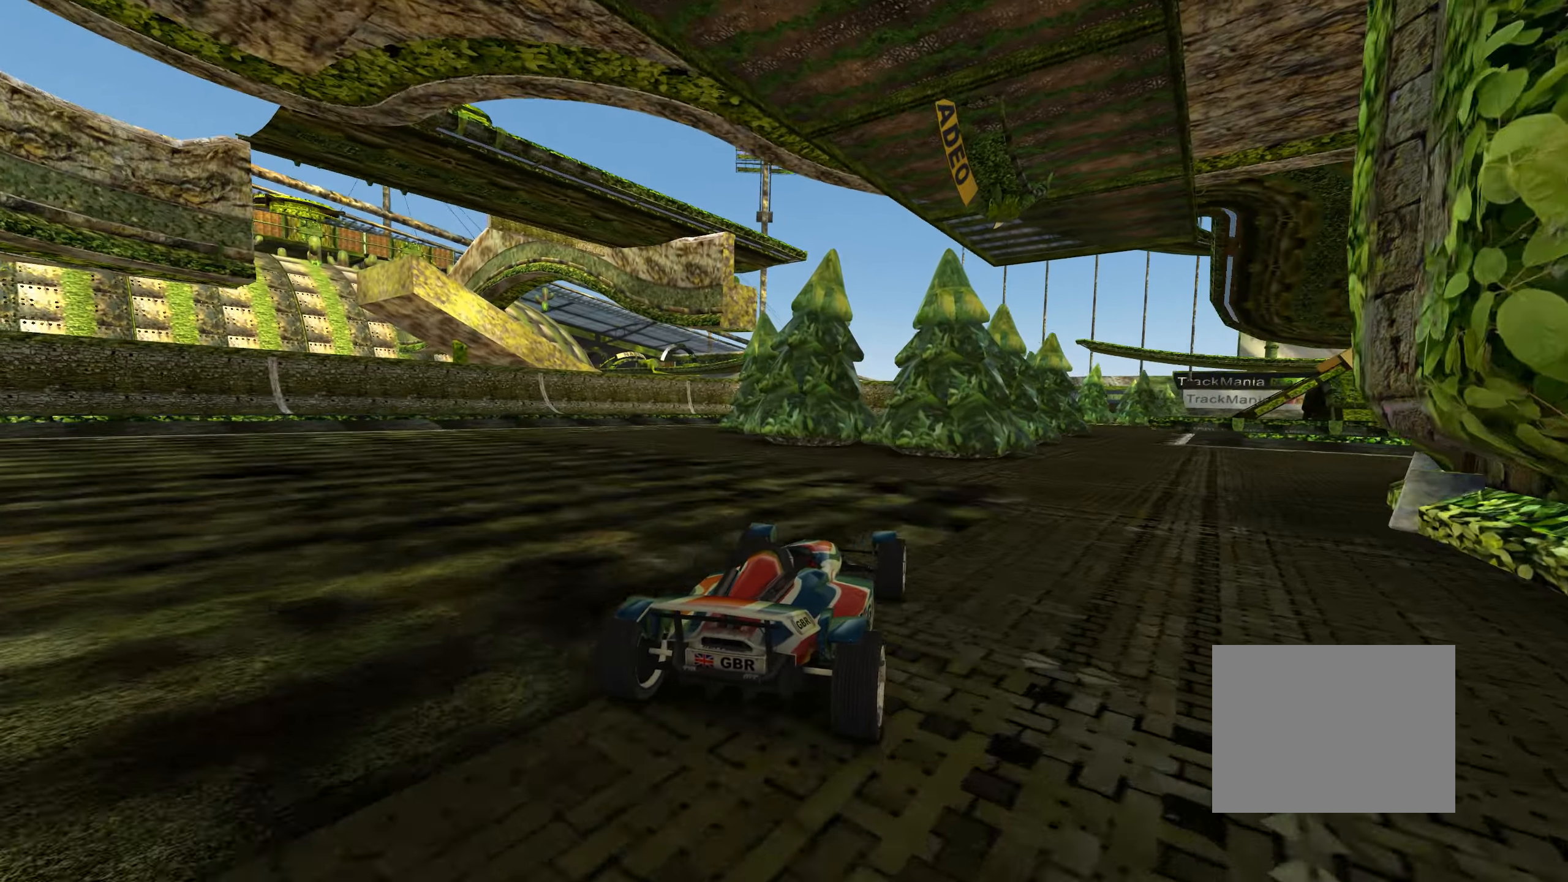
{"keys": ["up"], "events": [[117, "right", "up"]]}
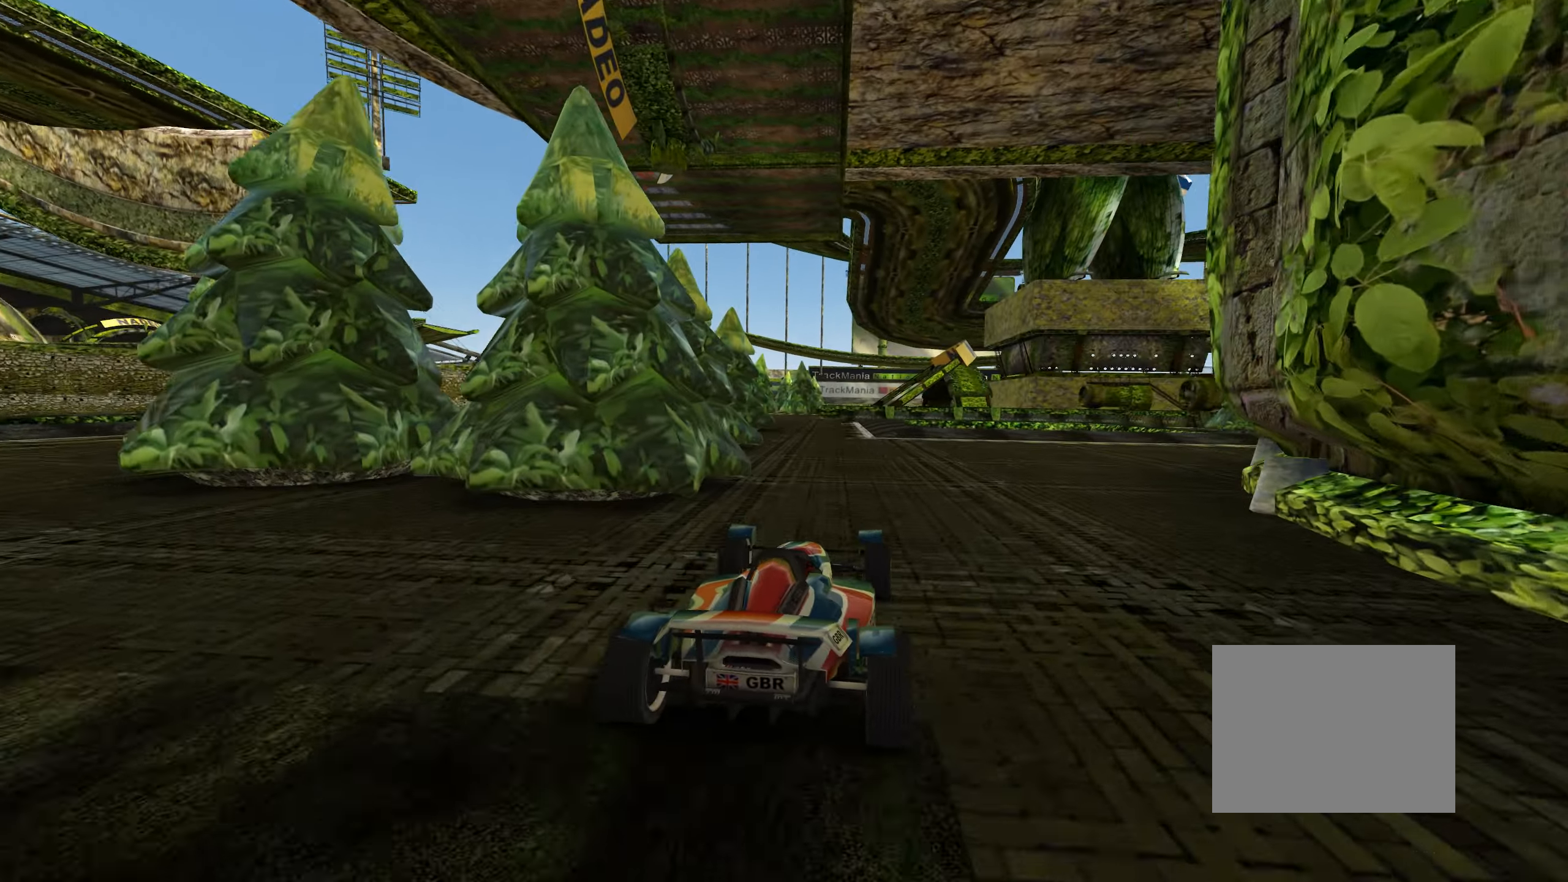
{"keys": ["up"], "events": [[267, "left", "down"], [350, "left", "up"]]}
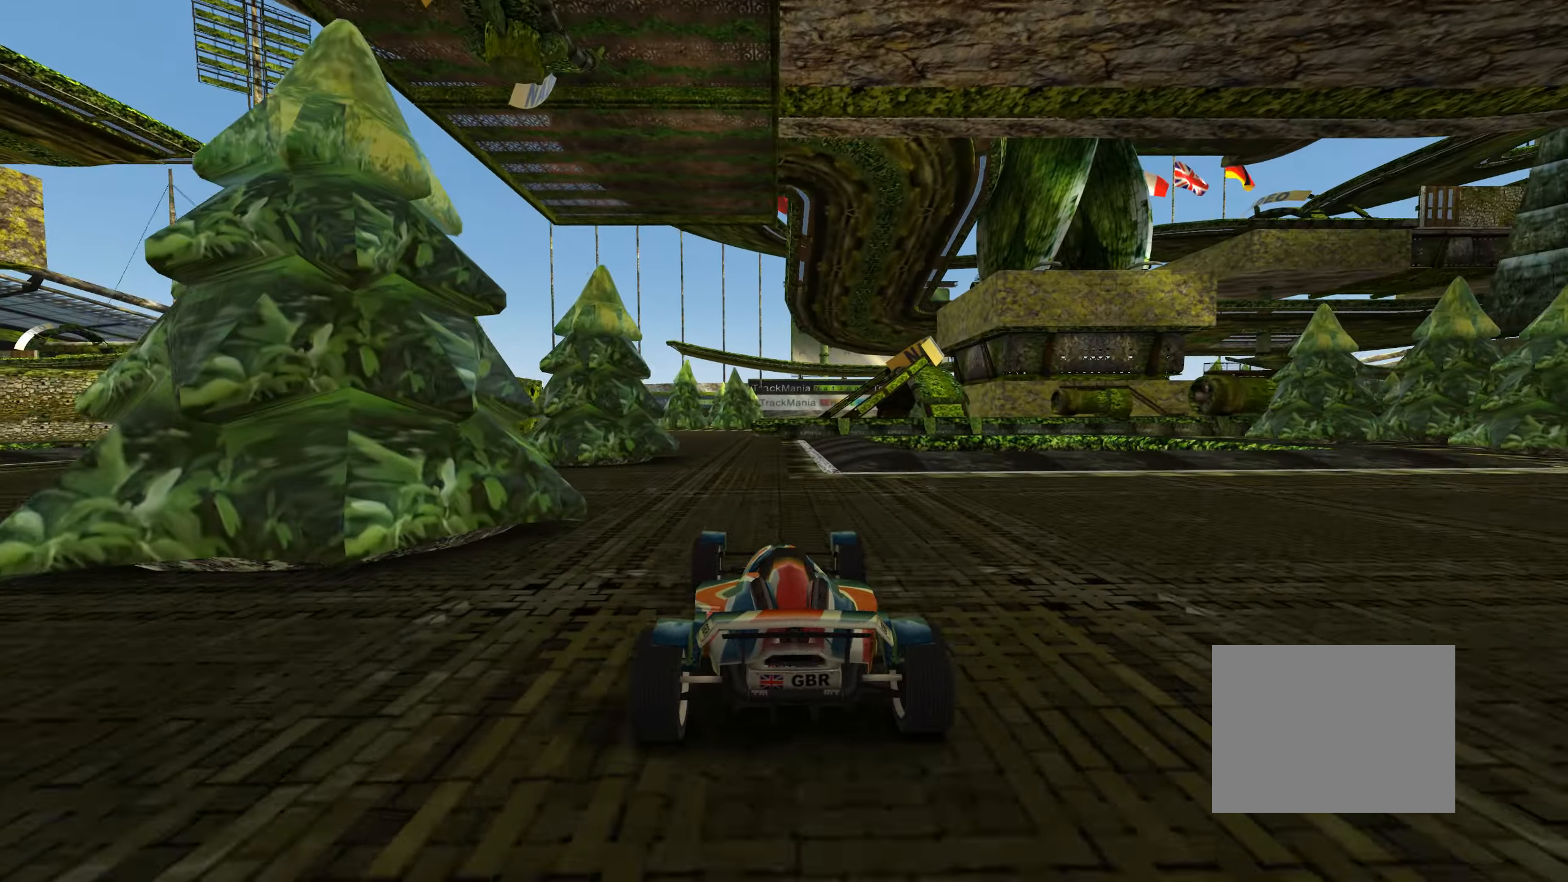
{"keys": ["left", "up"], "events": [[400, "left", "down"]]}
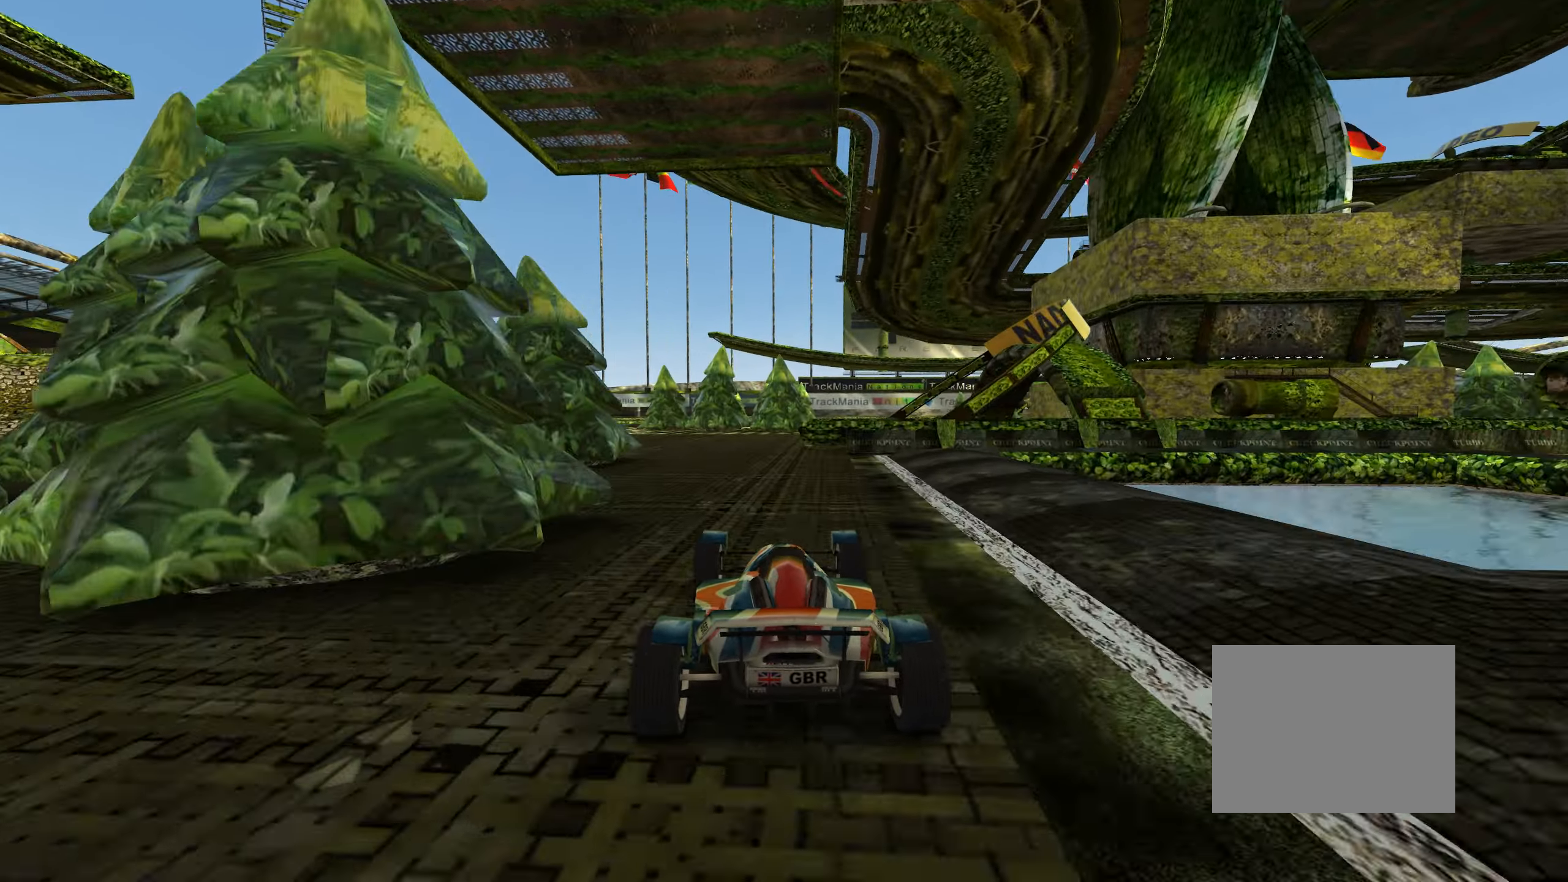
{"keys": ["down", "right"], "events": [[84, "left", "up"], [167, "up", "up"], [300, "down", "down"], [300, "right", "down"]]}
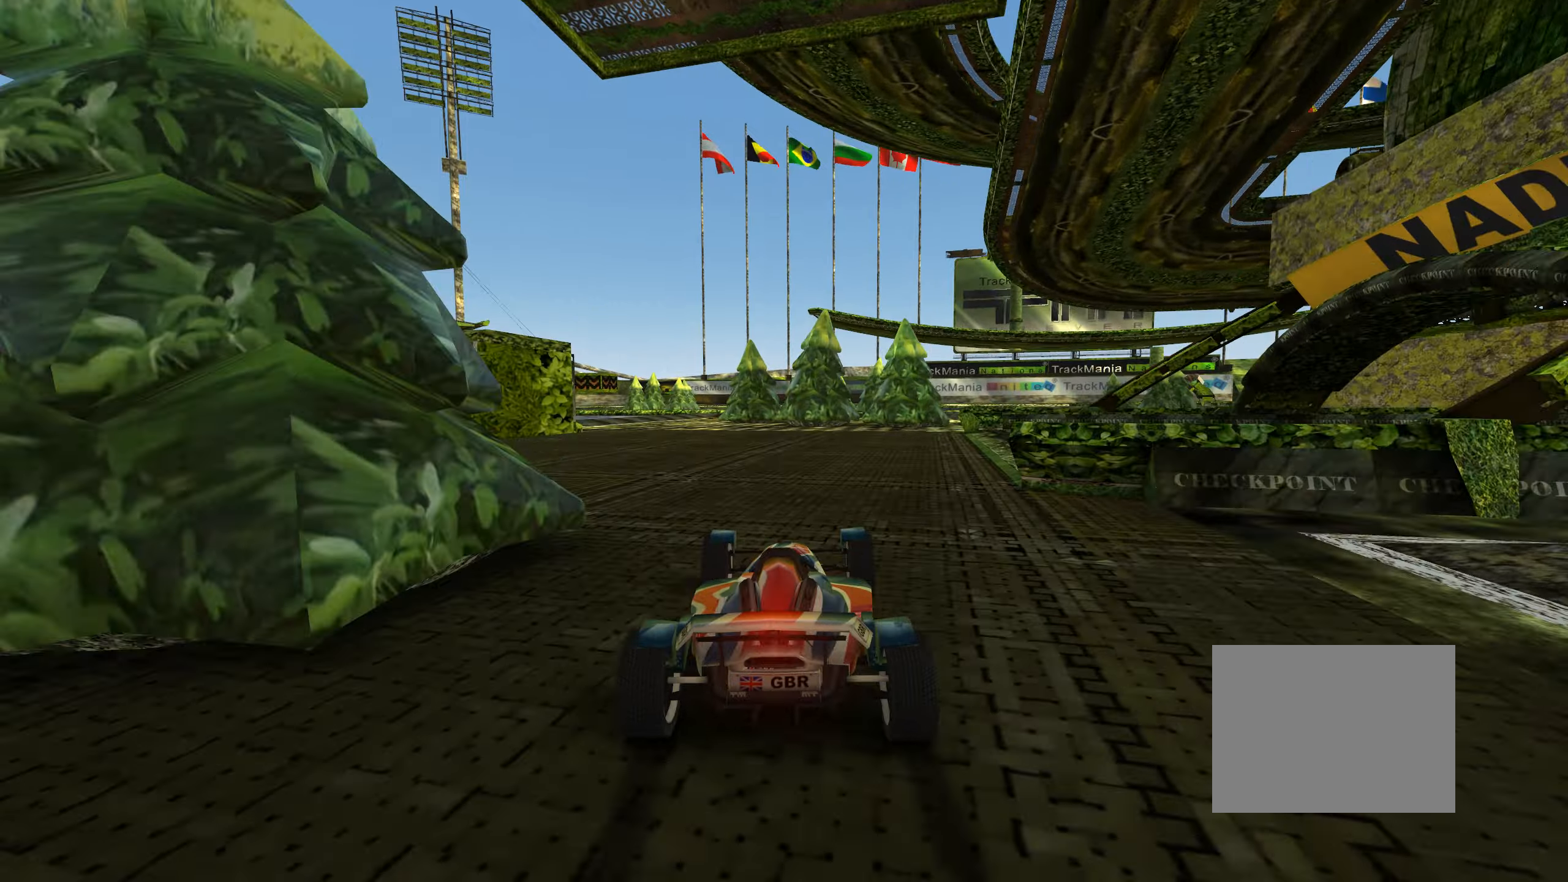
{"keys": ["right"], "events": [[433, "down", "up"]]}
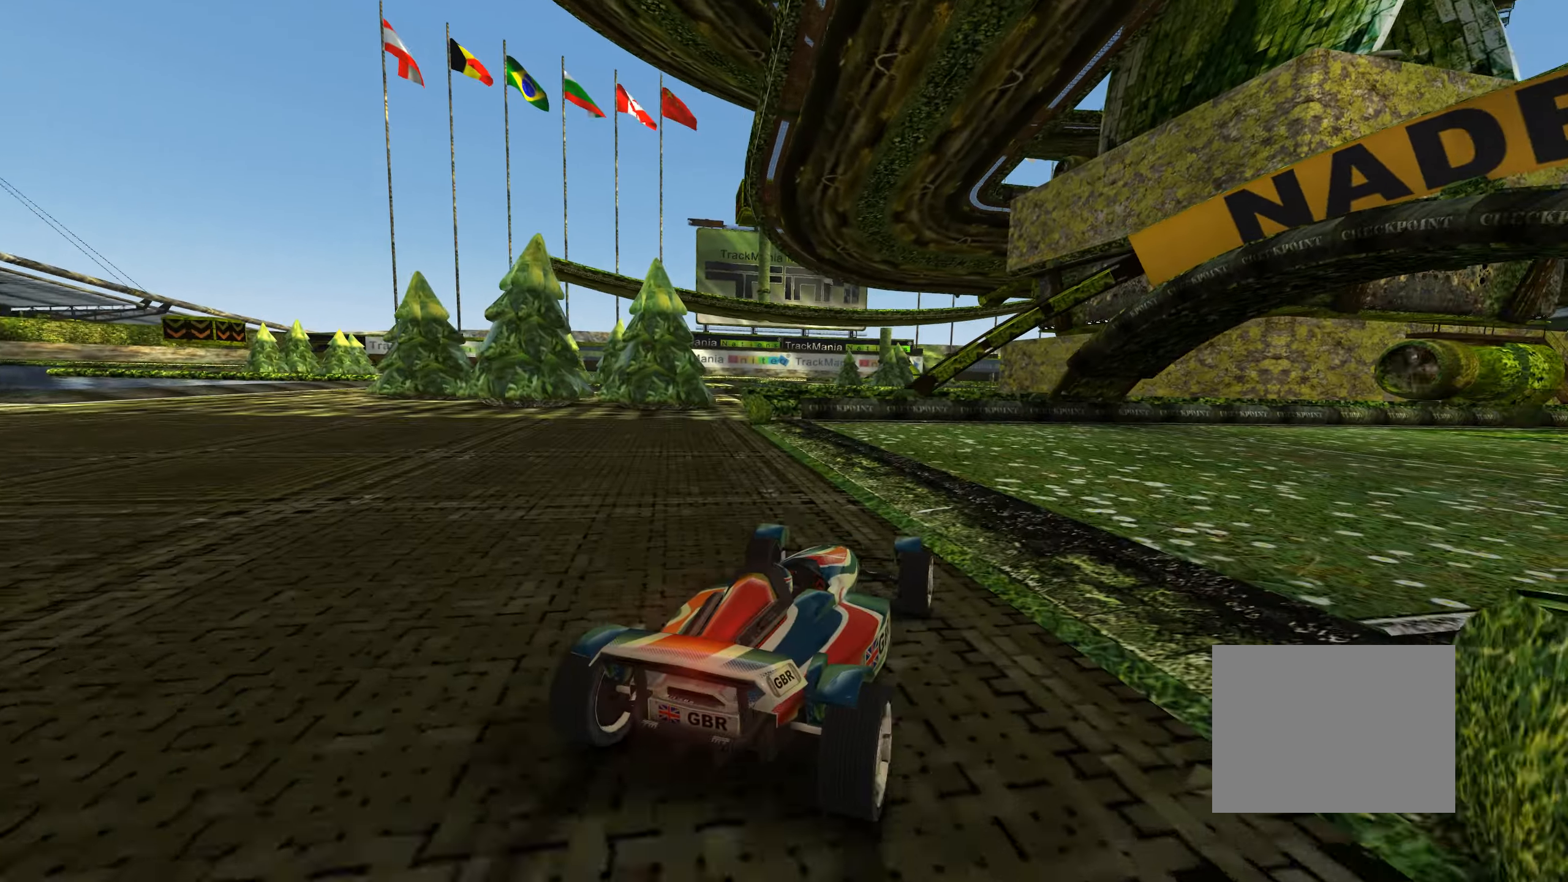
{"keys": ["up"], "events": [[233, "up", "down"], [416, "right", "up"]]}
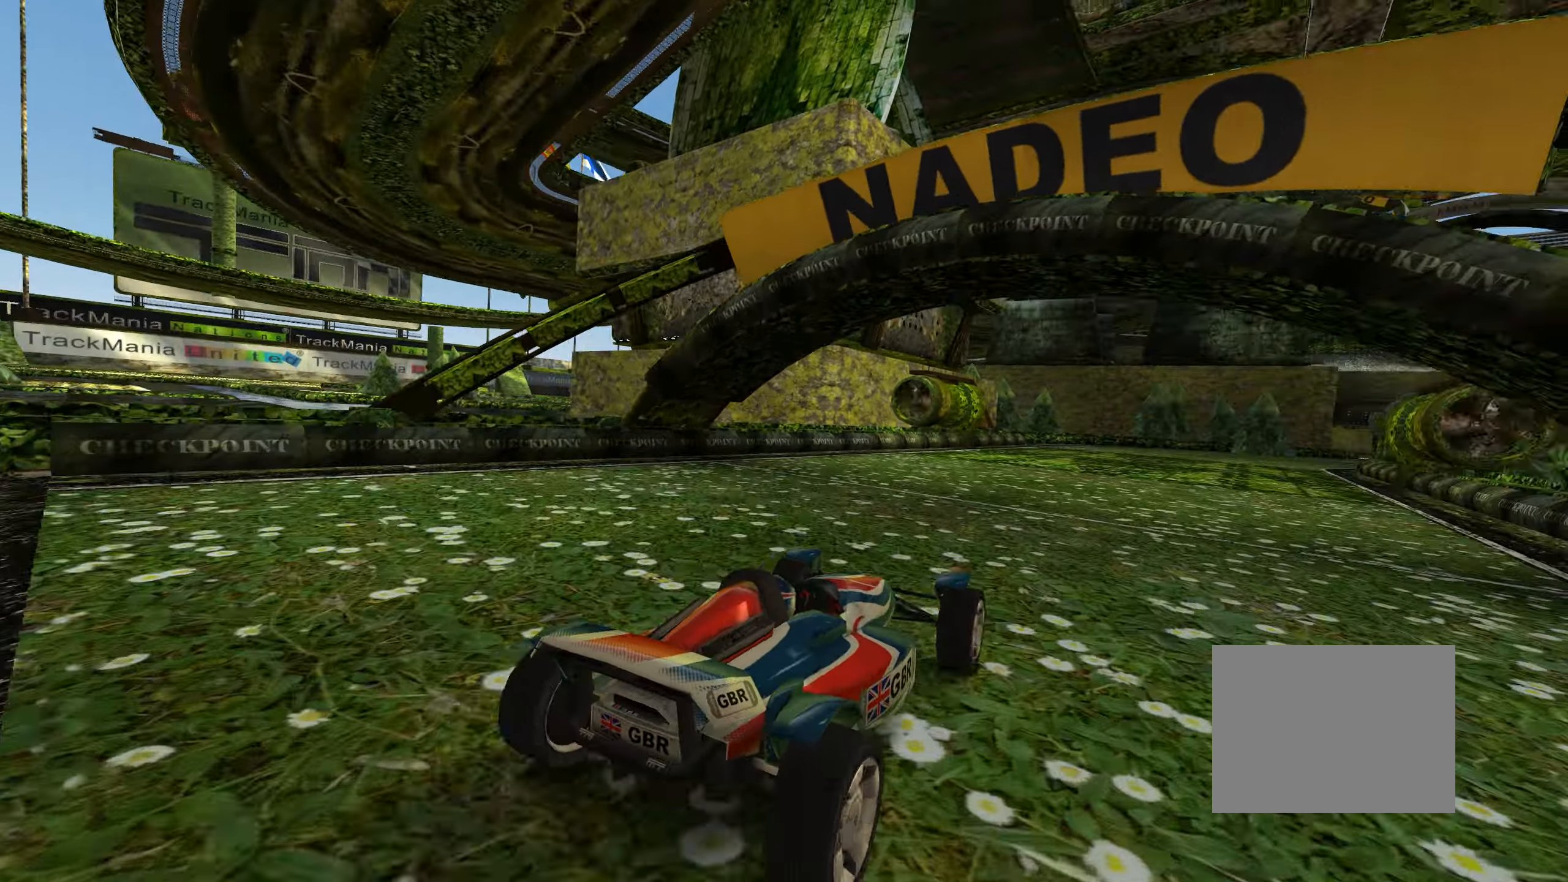
{"keys": ["up"], "events": []}
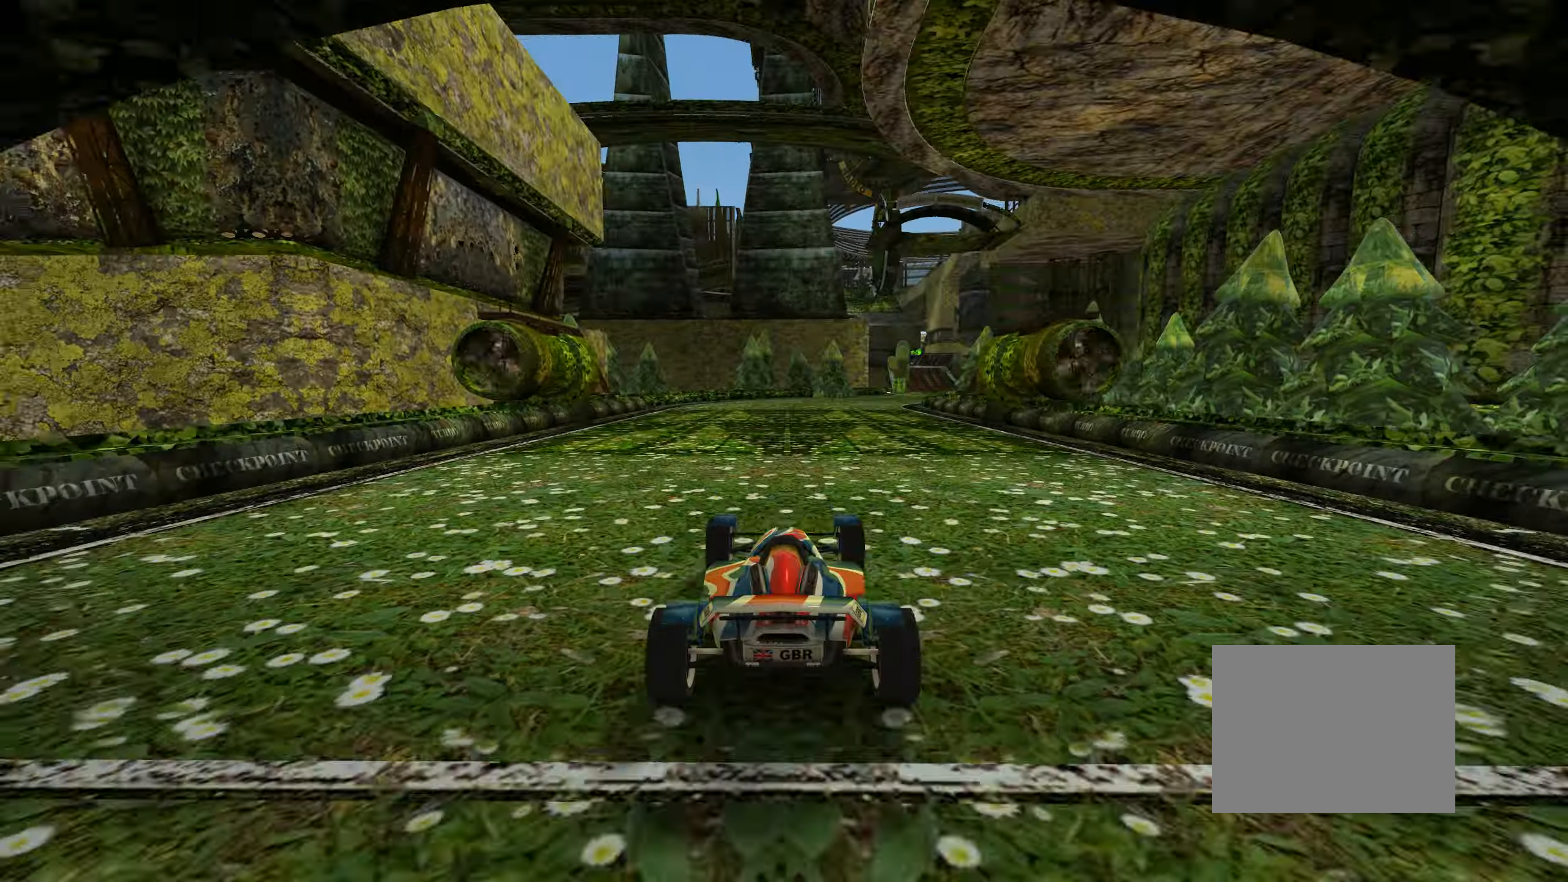
{"keys": ["up"], "events": [[216, "right", "down"], [316, "right", "up"]]}
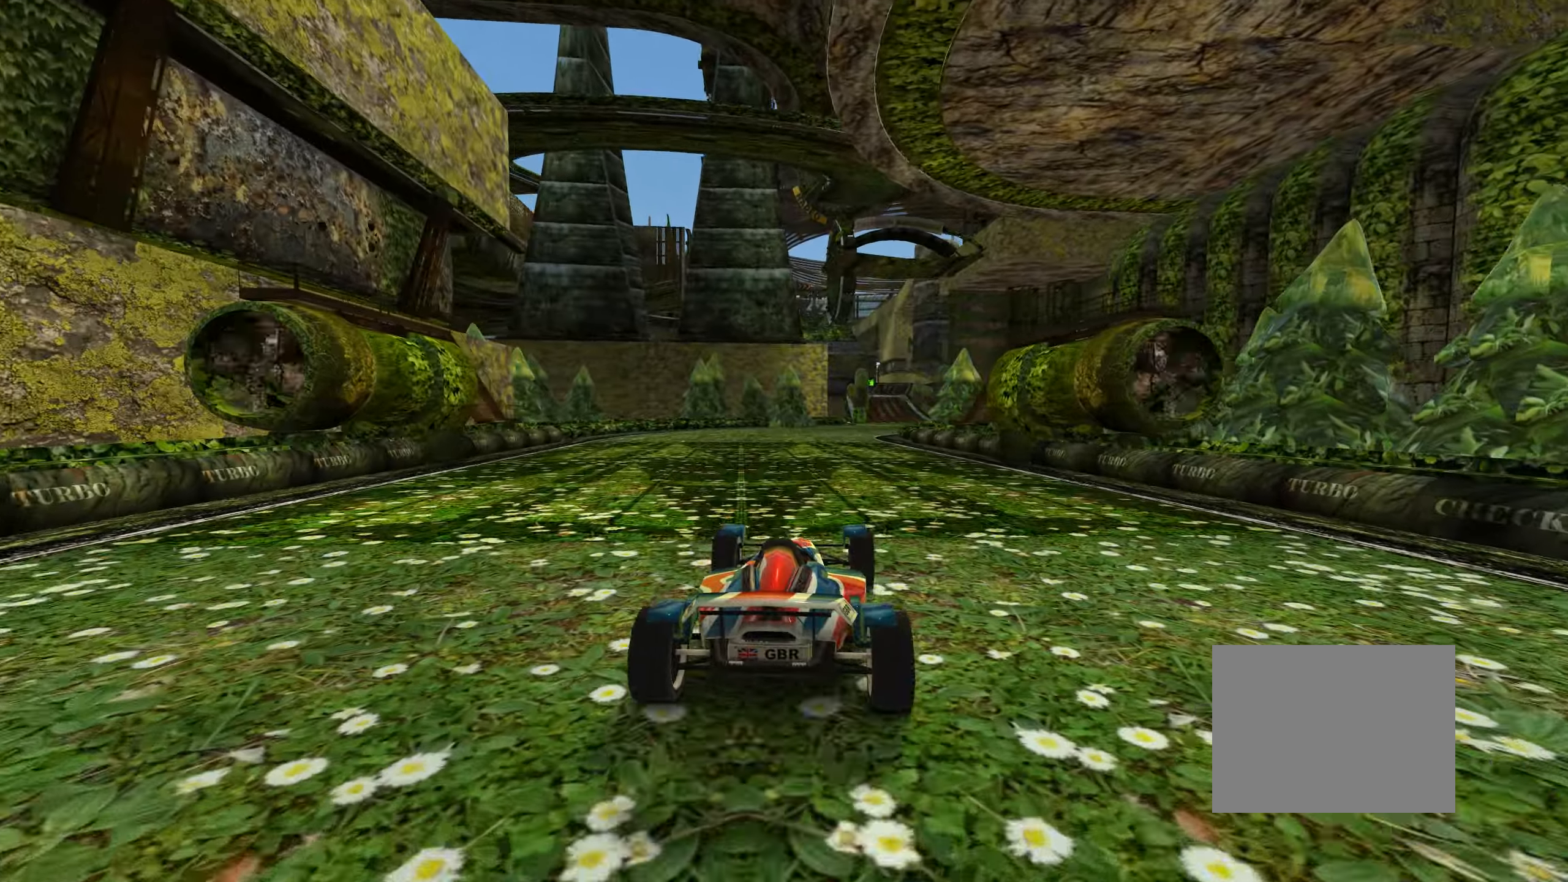
{"keys": ["up"], "events": []}